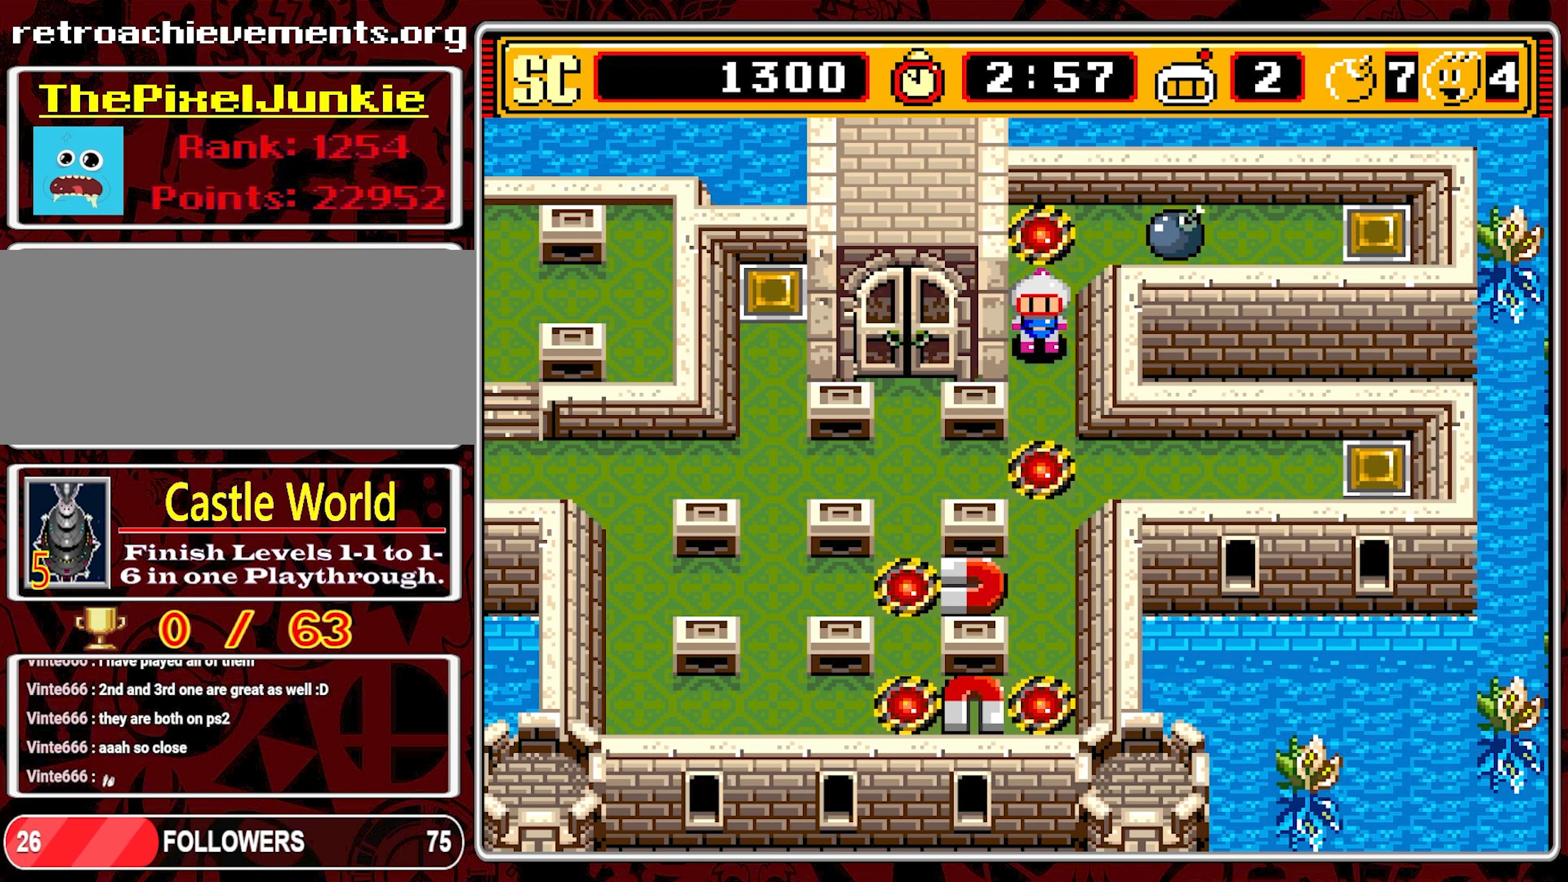
Gameplay with a controller (Nintendo layout); each line is a JSON object with the inputs held at the frame after it. "events" lists button and stick changes between this image and that frame as [ms after this image, input, new state], when the widget could be followed in between. Not read: L3 R3.
{"buttons": [], "events": []}
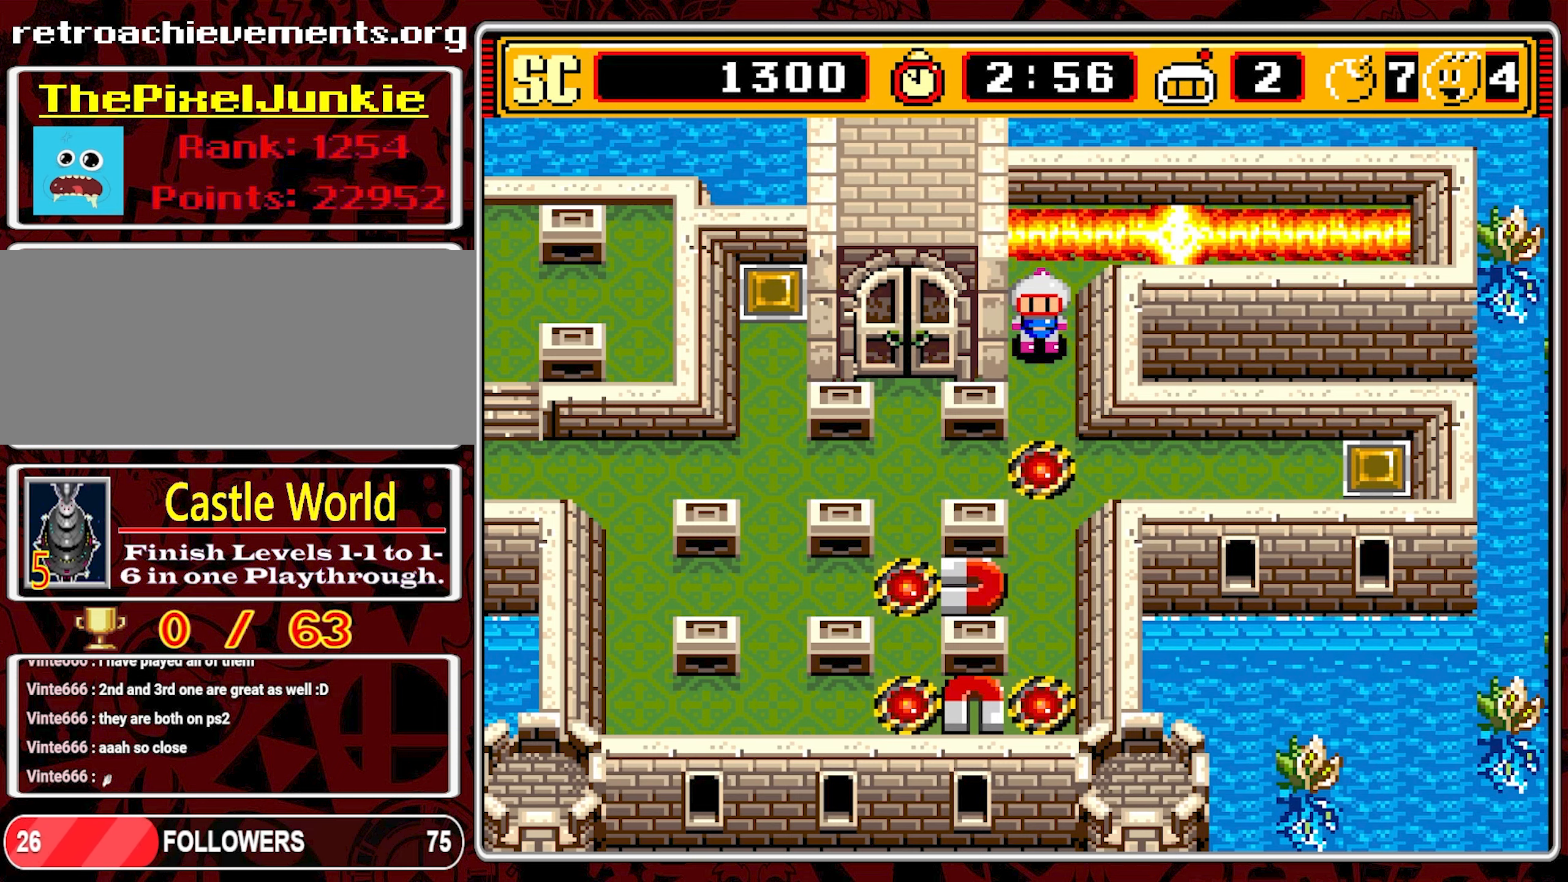
{"buttons": ["DPAD_DOWN"], "events": [[350, "DPAD_DOWN", "down"]]}
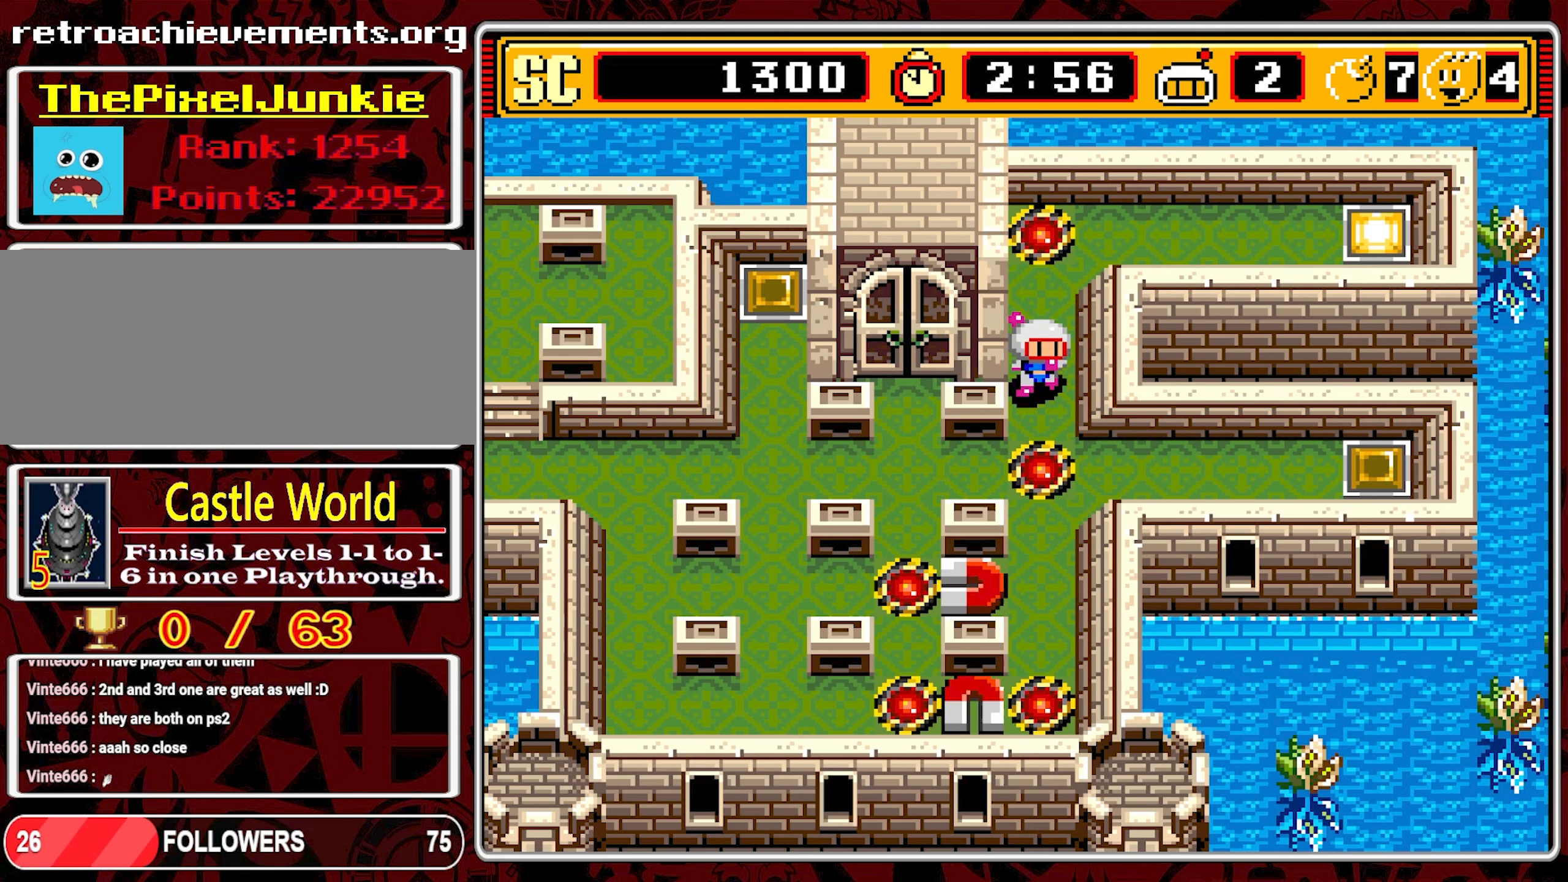
{"buttons": ["DPAD_RIGHT"], "events": [[300, "DPAD_DOWN", "up"], [316, "DPAD_RIGHT", "down"]]}
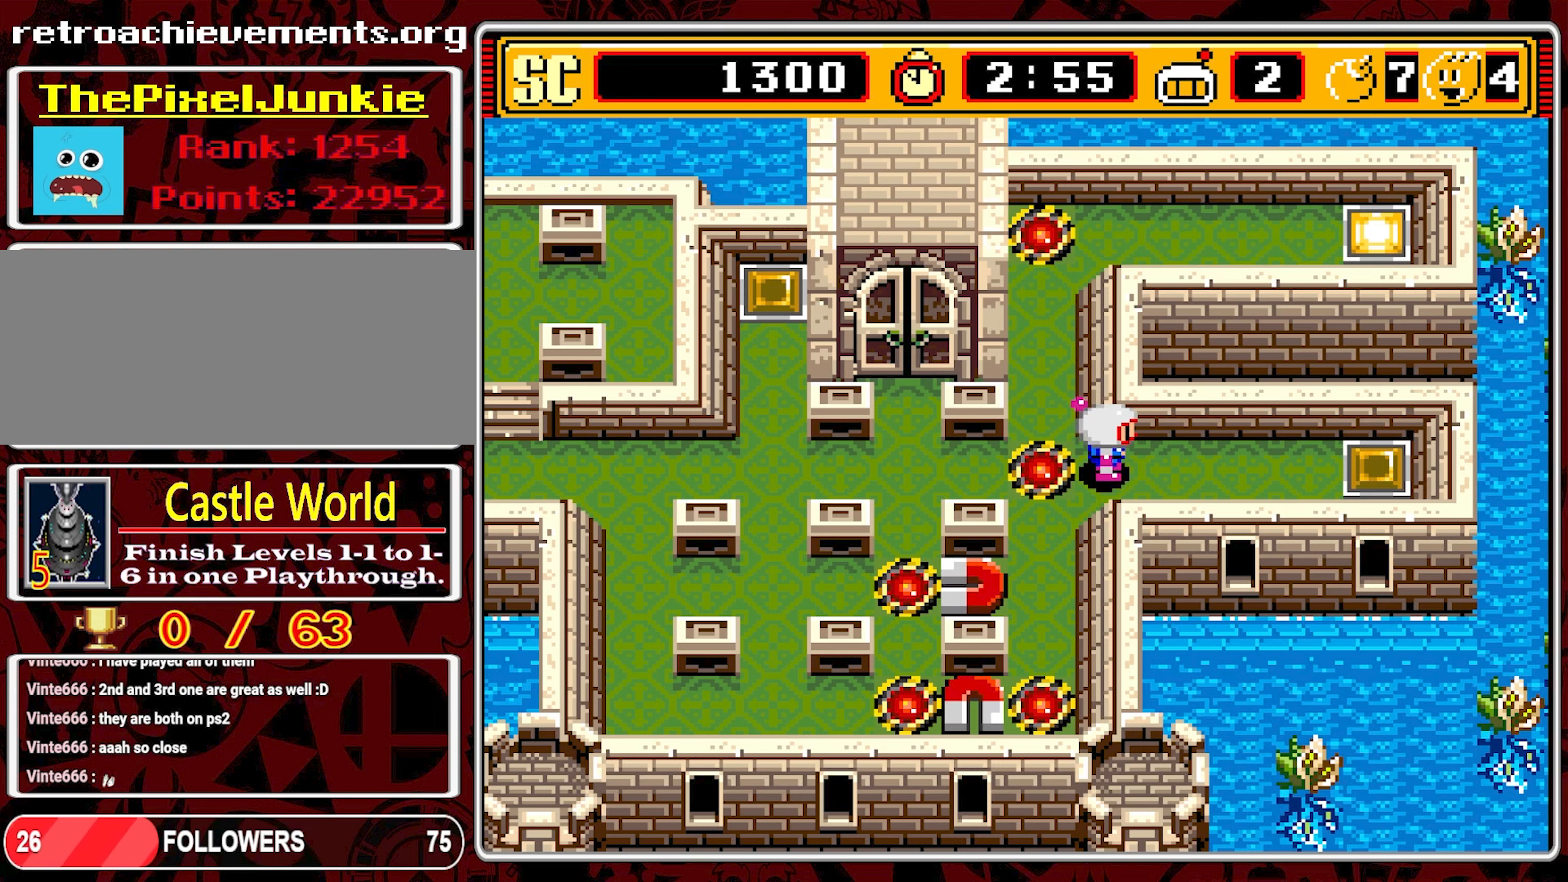
{"buttons": ["DPAD_LEFT"], "events": [[100, "DPAD_RIGHT", "up"], [166, "A", "down"], [266, "A", "up"], [283, "DPAD_LEFT", "down"]]}
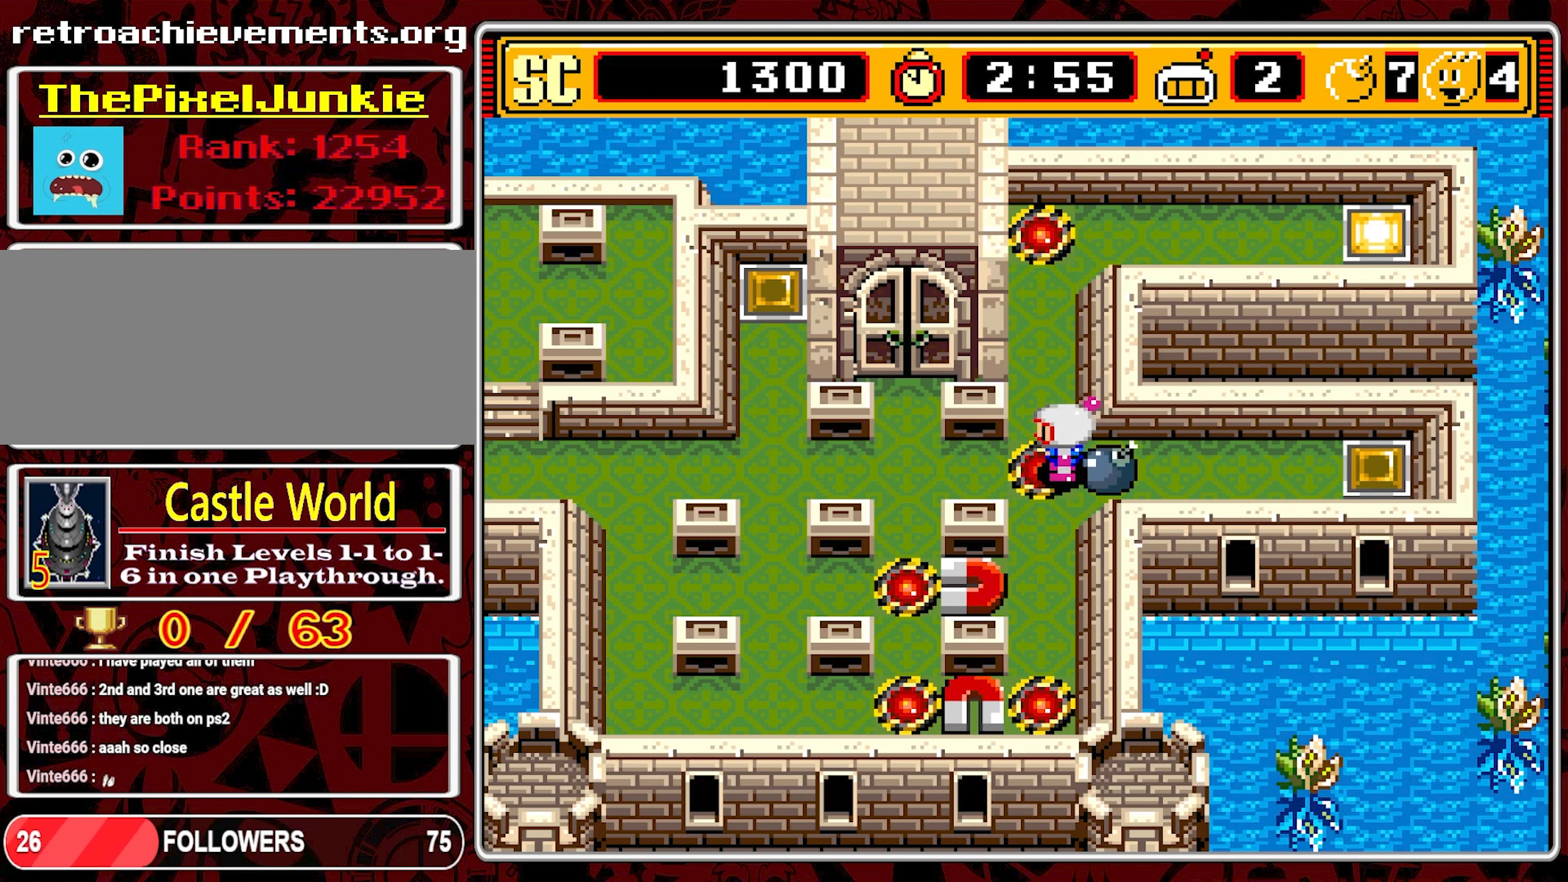
{"buttons": ["DPAD_LEFT"], "events": []}
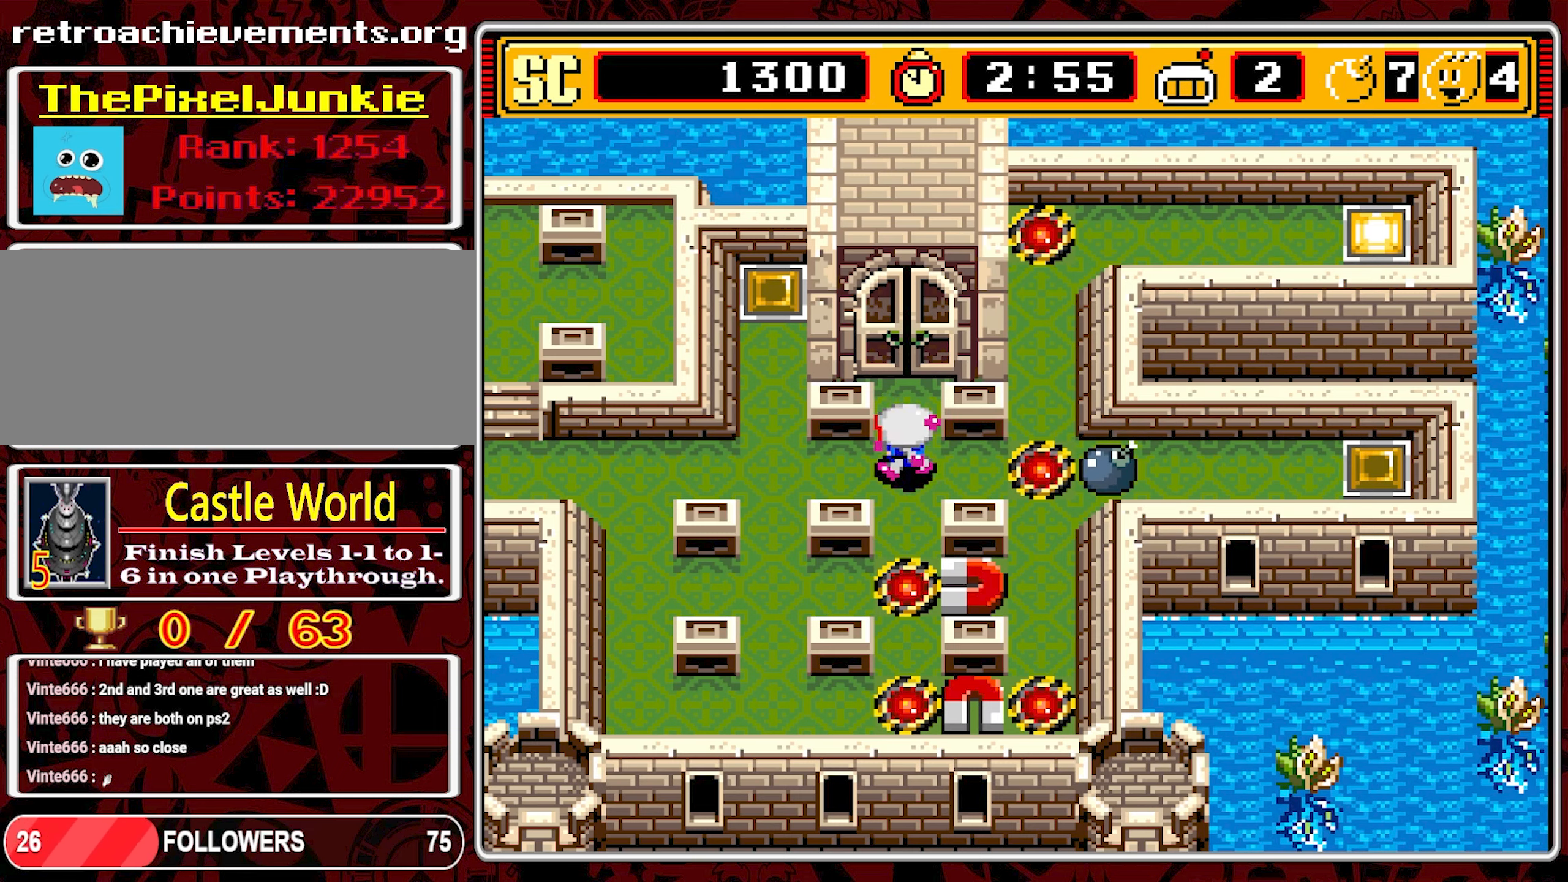
{"buttons": ["DPAD_UP"], "events": [[366, "DPAD_LEFT", "up"], [366, "DPAD_UP", "down"]]}
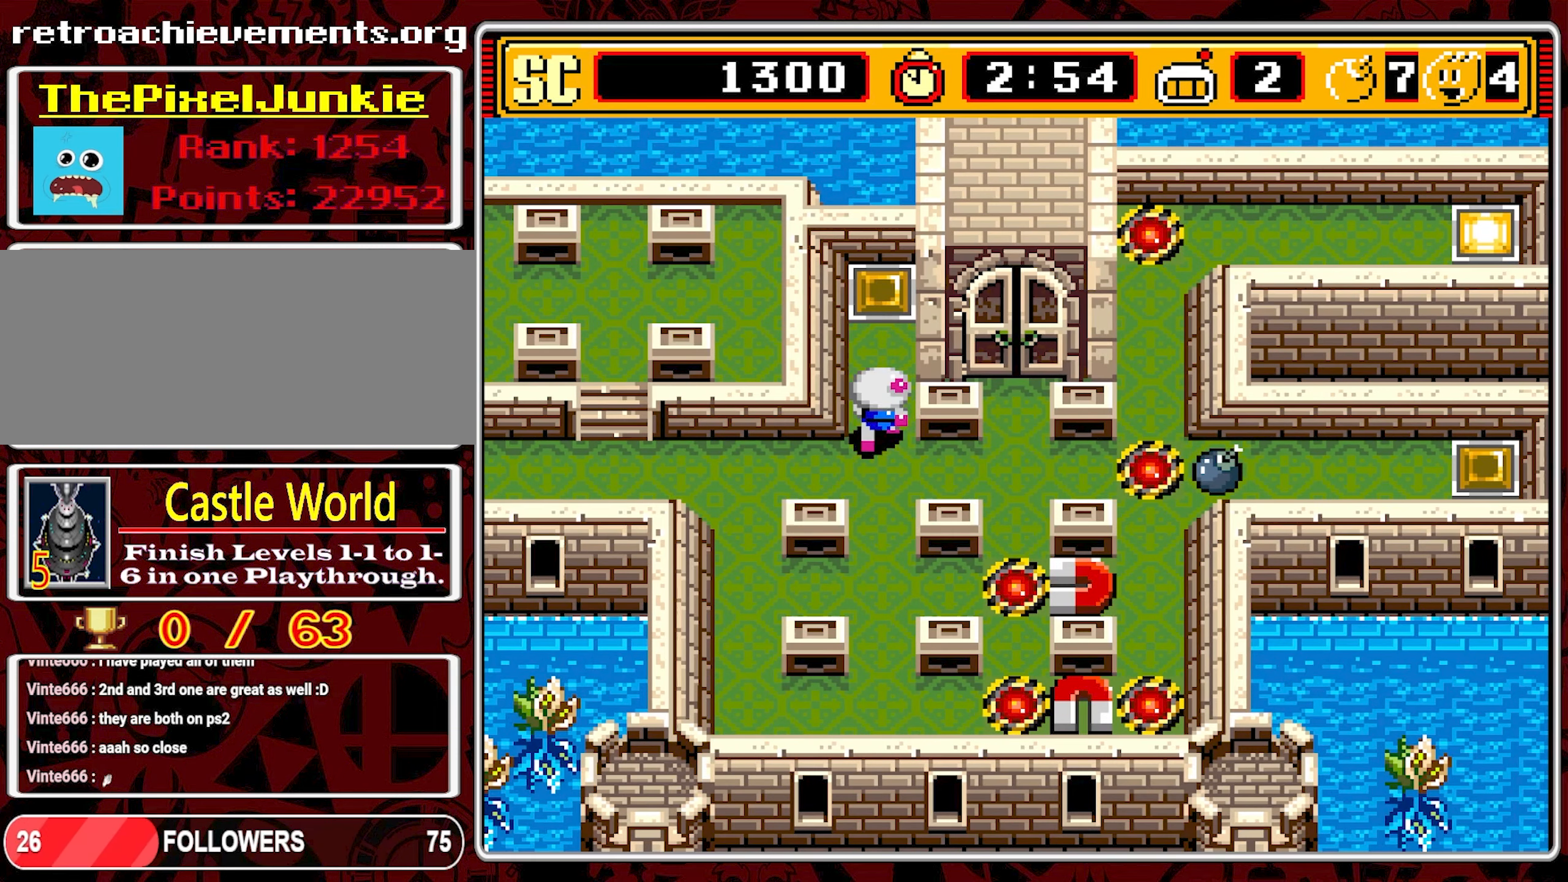
{"buttons": [], "events": [[133, "DPAD_UP", "up"]]}
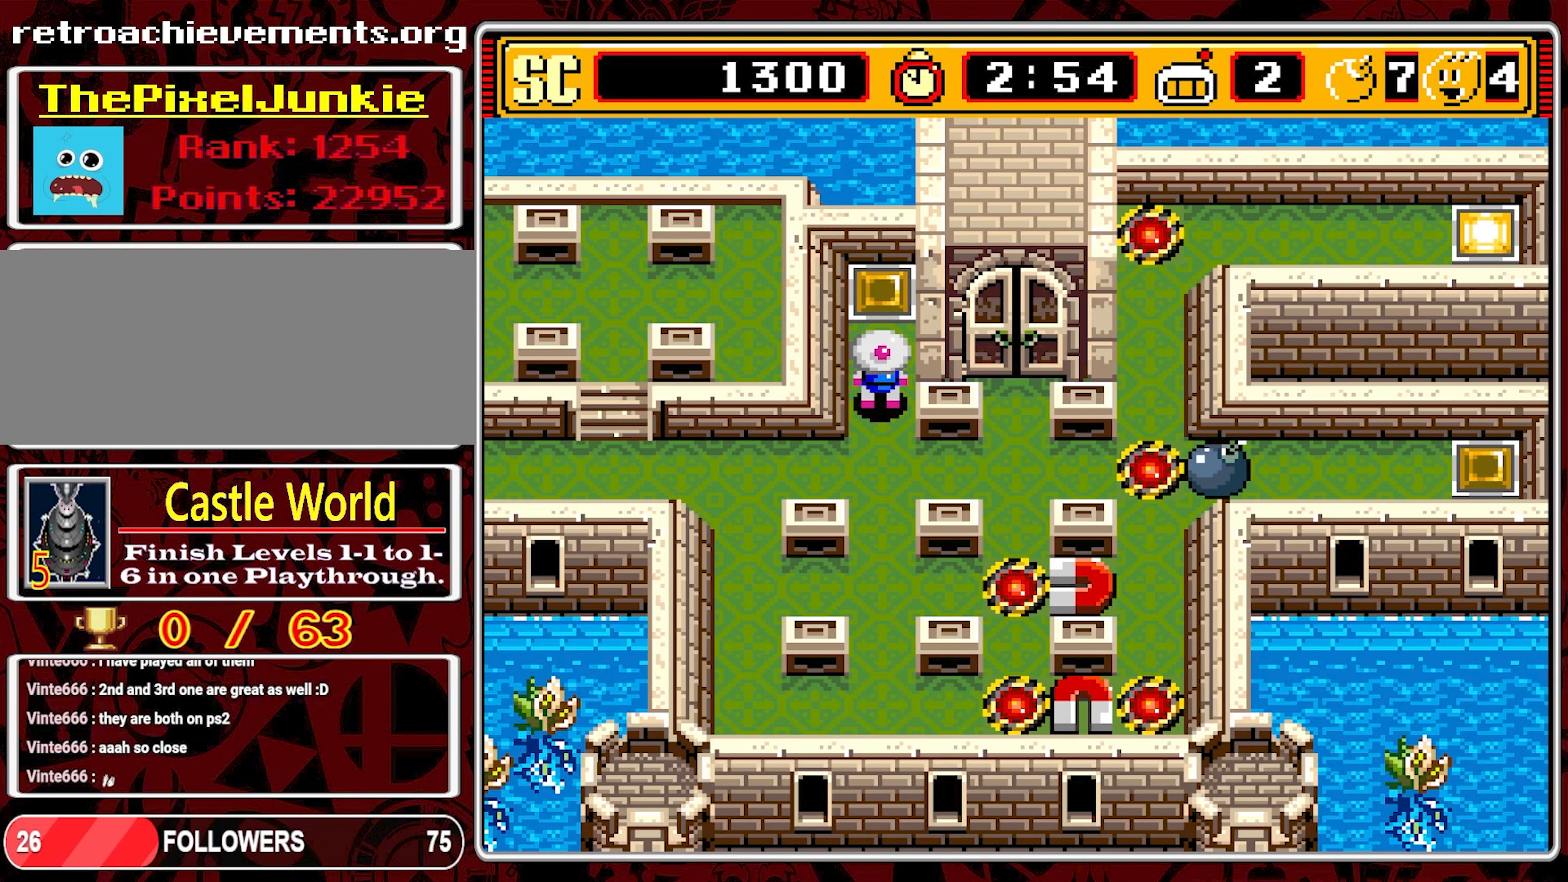
{"buttons": [], "events": []}
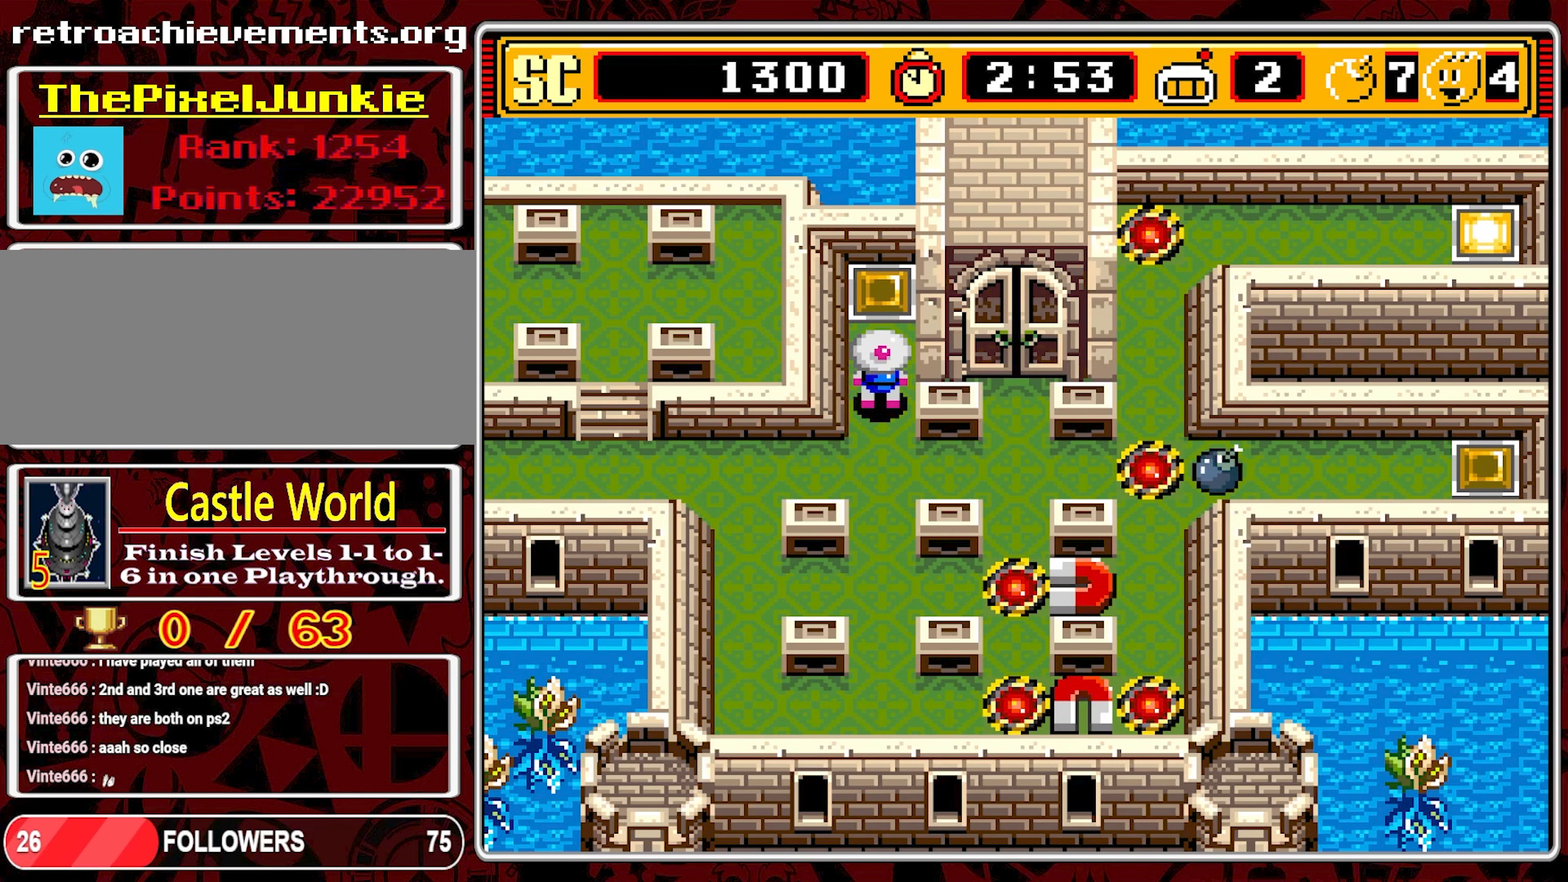
{"buttons": ["DPAD_UP"], "events": [[467, "DPAD_UP", "down"]]}
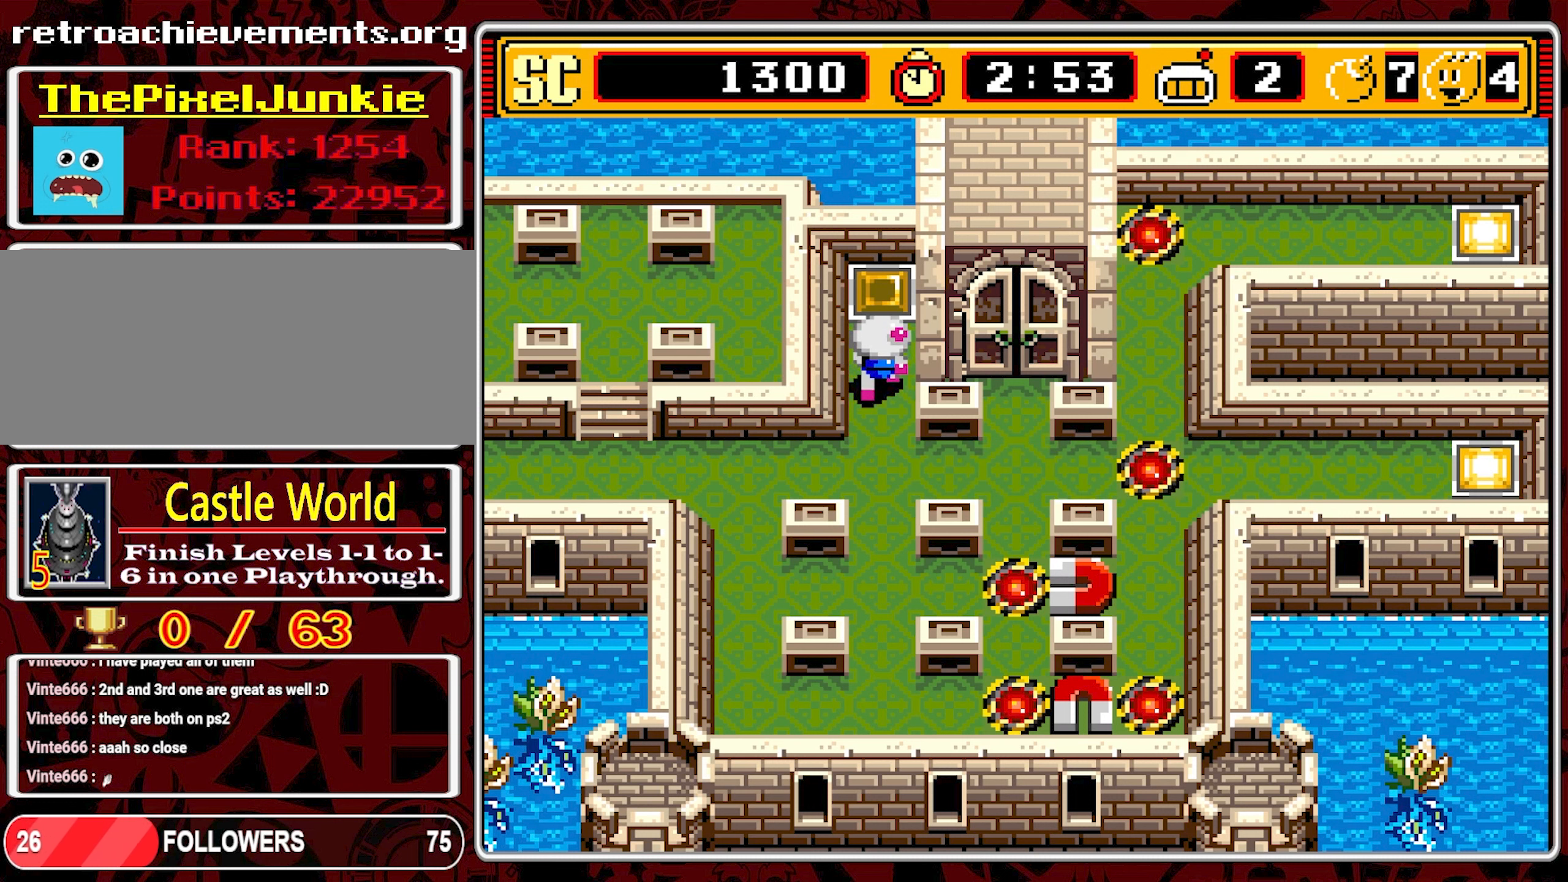
{"buttons": ["DPAD_DOWN"], "events": [[67, "DPAD_UP", "up"], [183, "A", "down"], [267, "A", "up"], [283, "DPAD_DOWN", "down"]]}
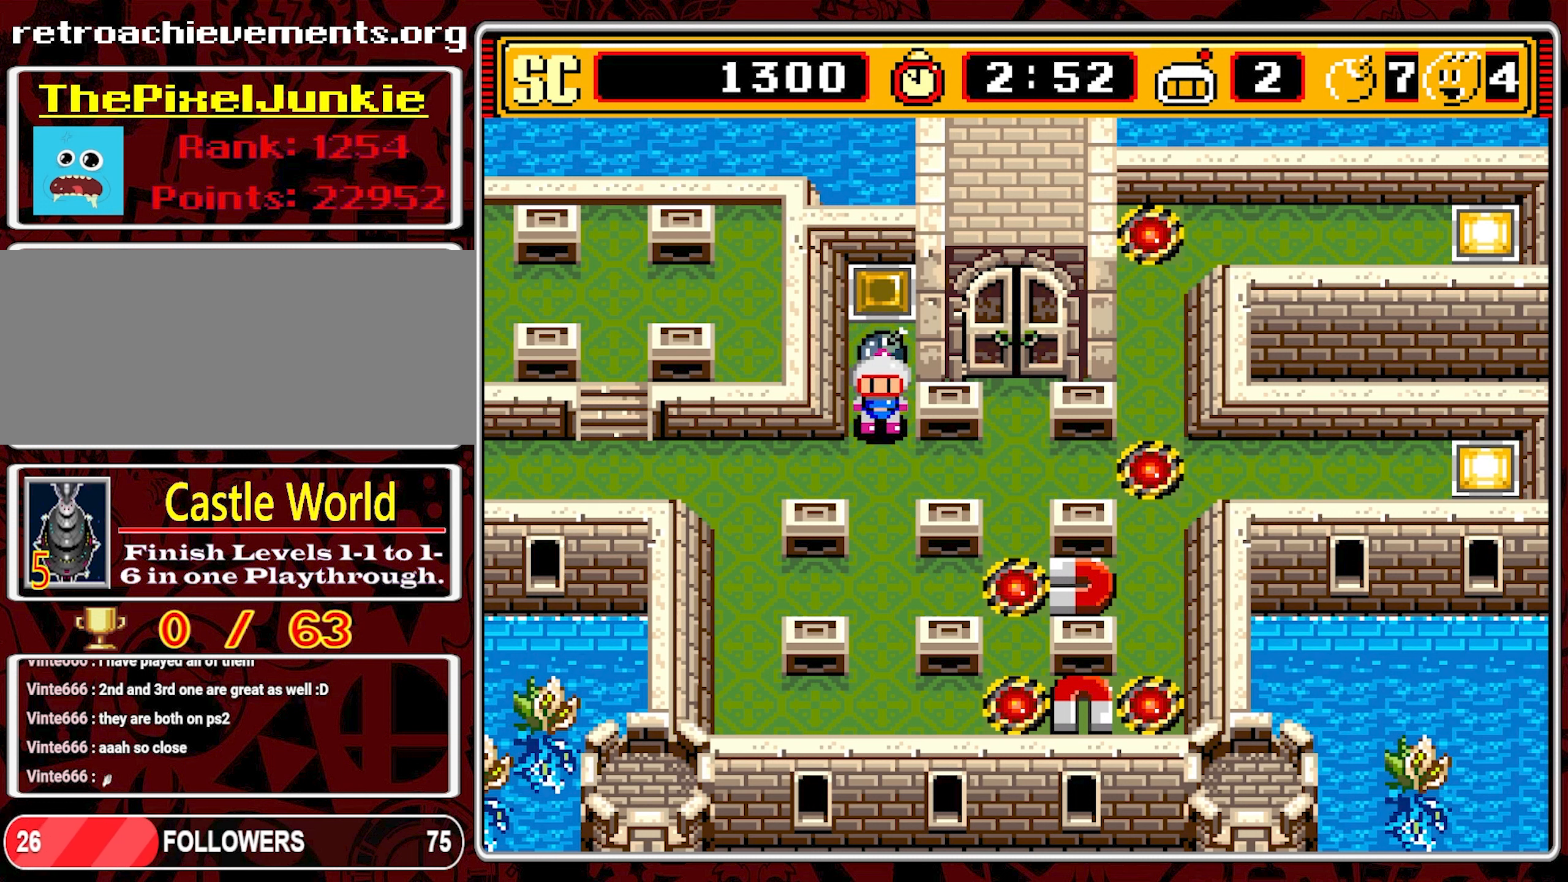
{"buttons": ["DPAD_RIGHT"], "events": [[117, "DPAD_DOWN", "up"], [133, "DPAD_RIGHT", "down"]]}
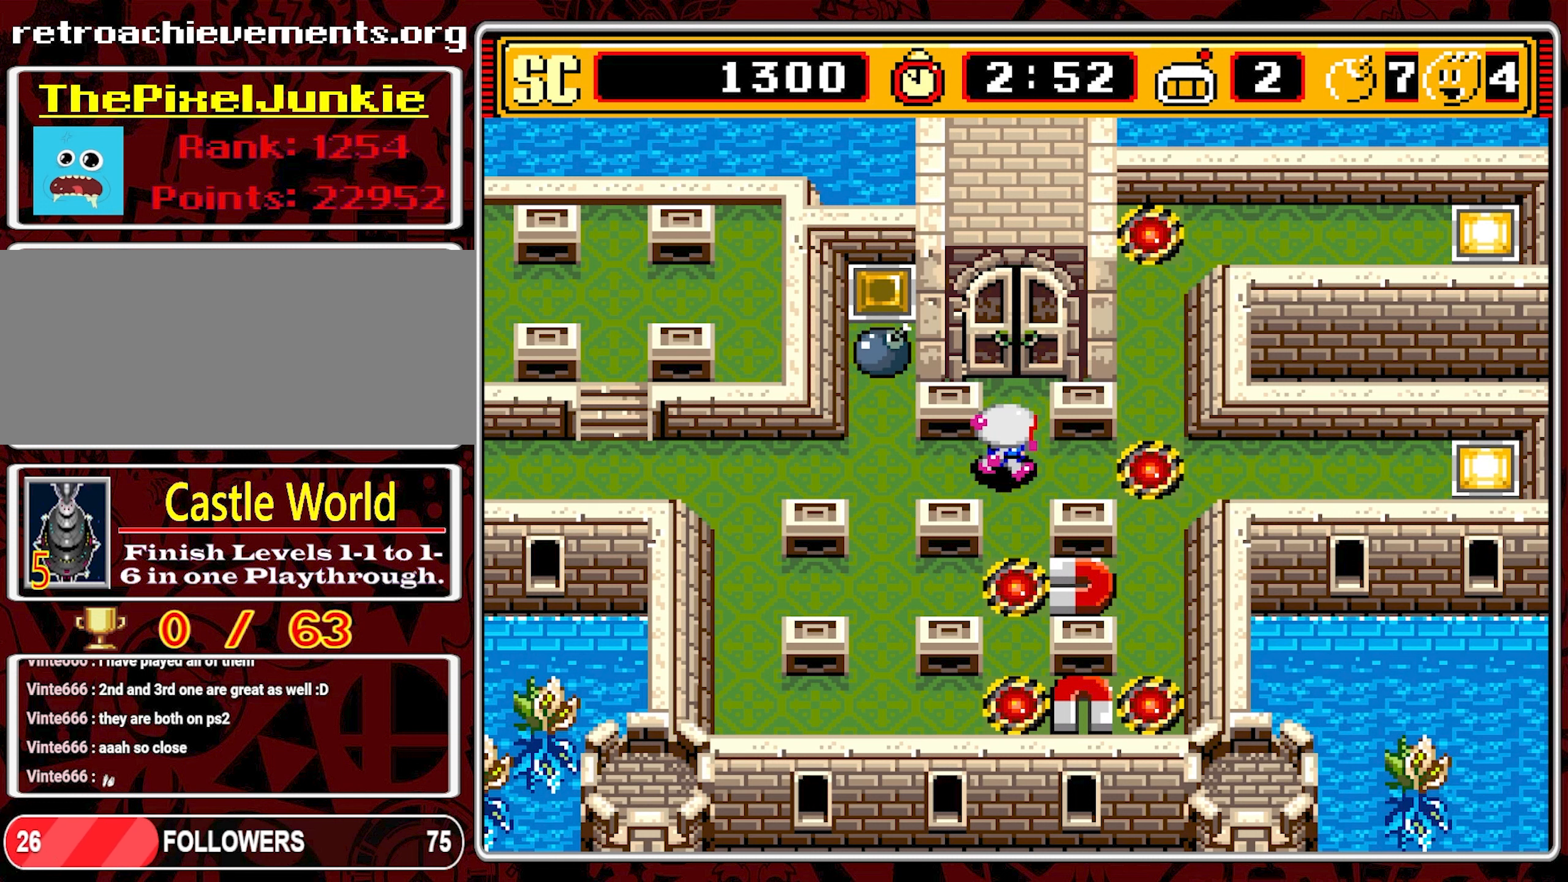
{"buttons": [], "events": [[33, "DPAD_RIGHT", "up"]]}
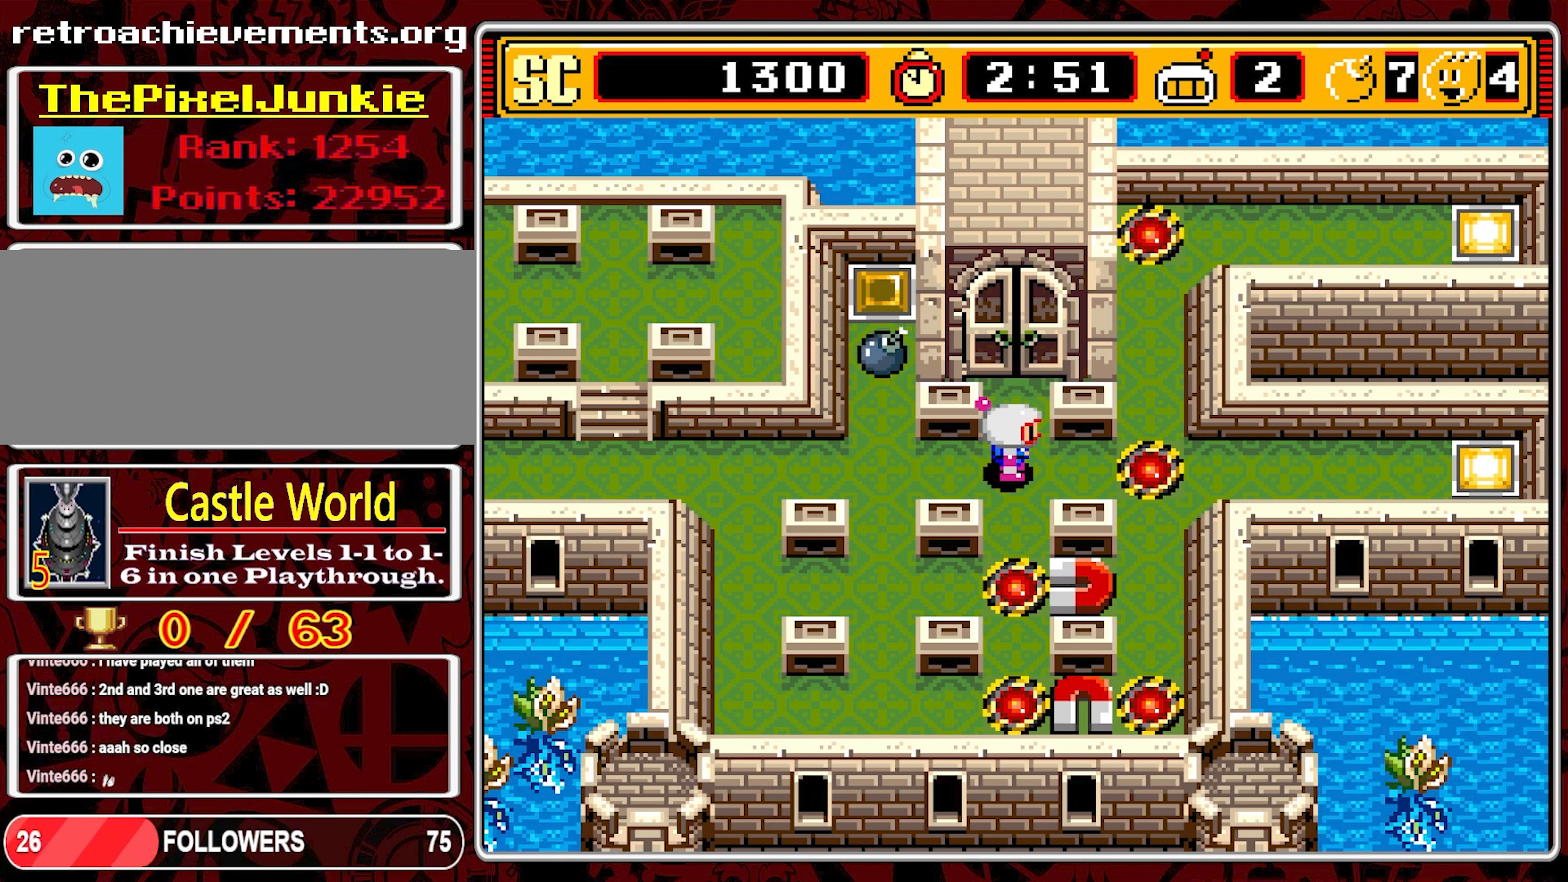
{"buttons": [], "events": []}
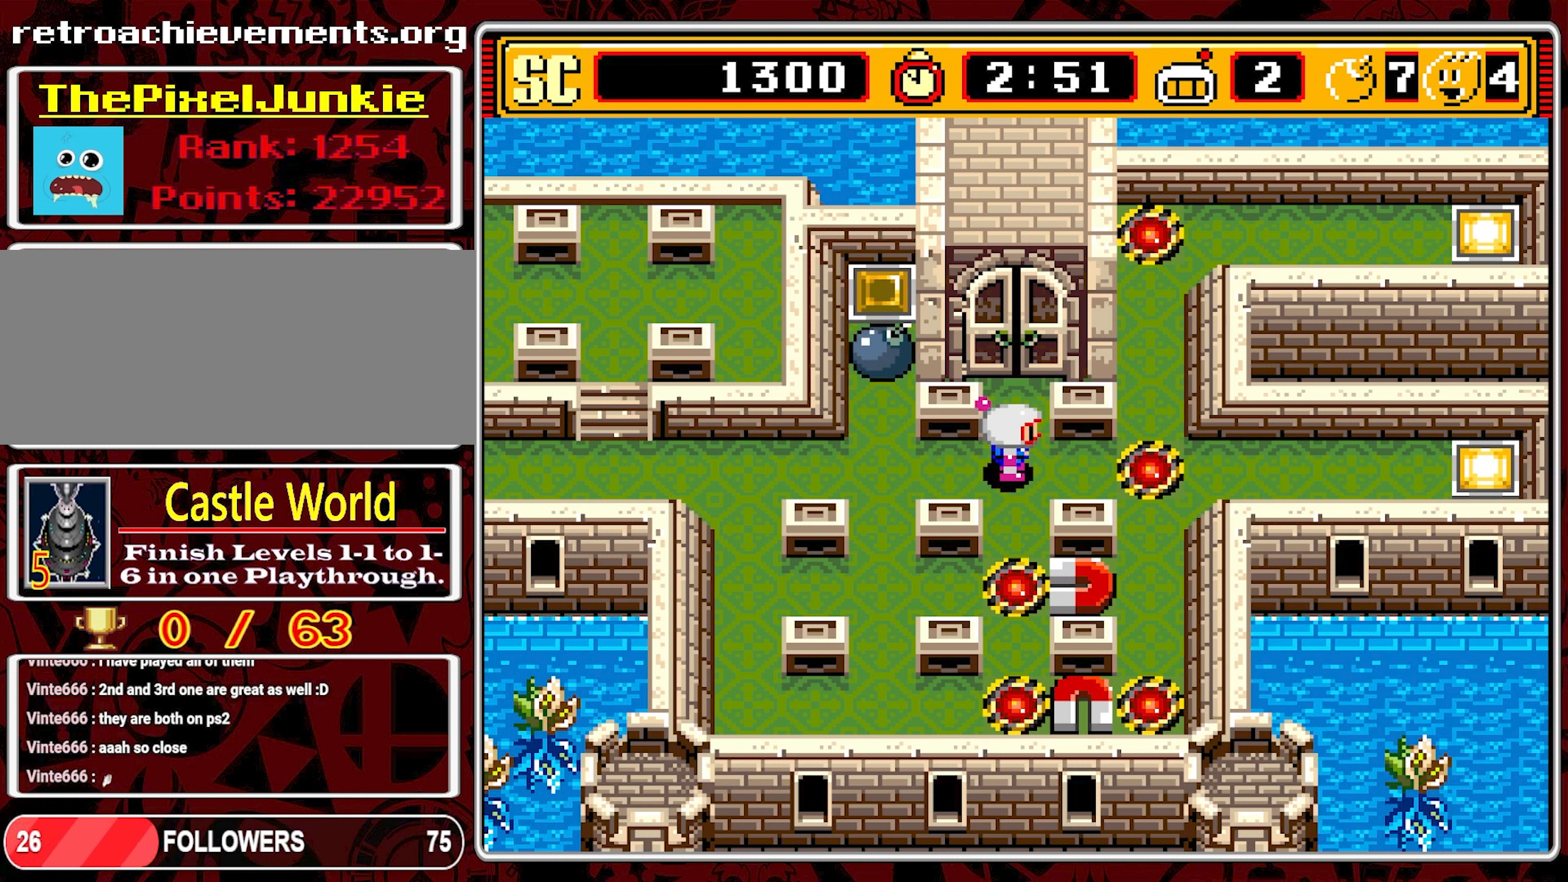
{"buttons": [], "events": []}
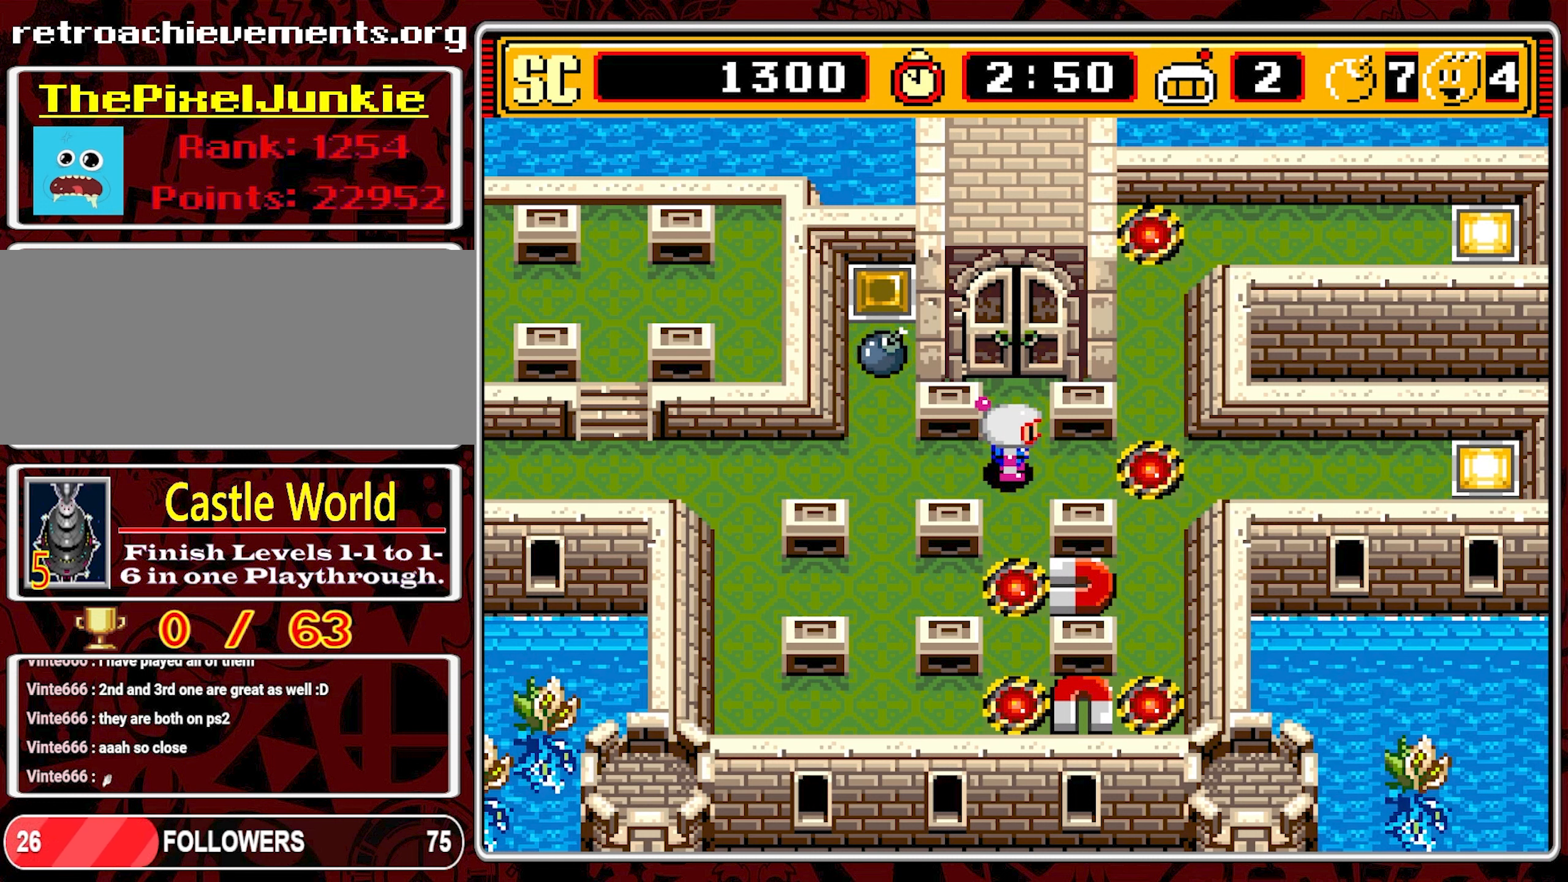
{"buttons": [], "events": []}
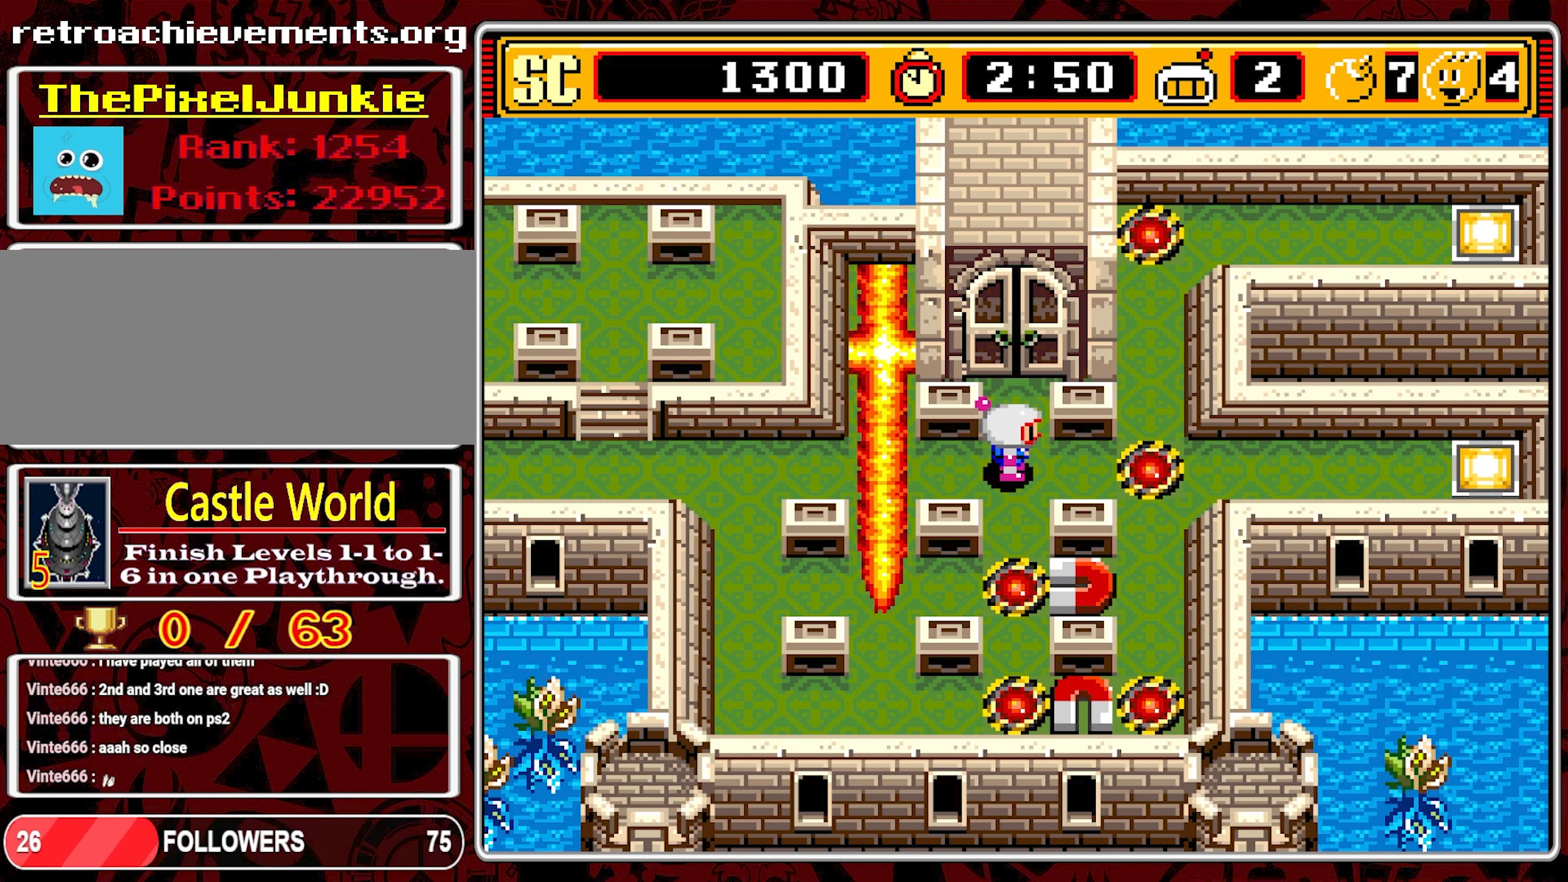
{"buttons": ["DPAD_UP"], "events": [[450, "DPAD_UP", "down"]]}
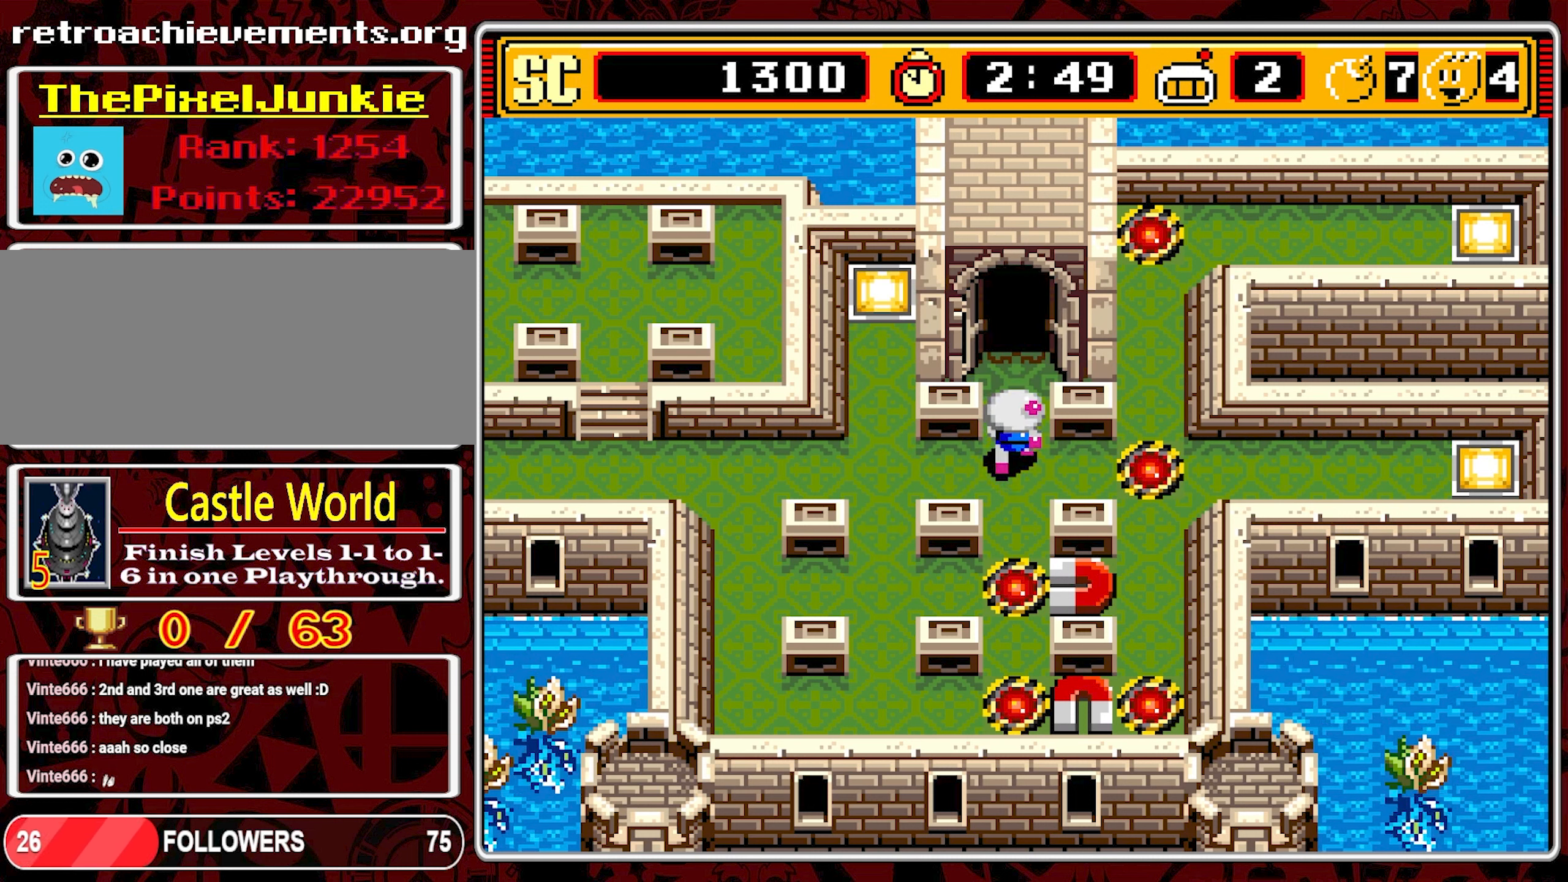
{"buttons": ["DPAD_UP"], "events": []}
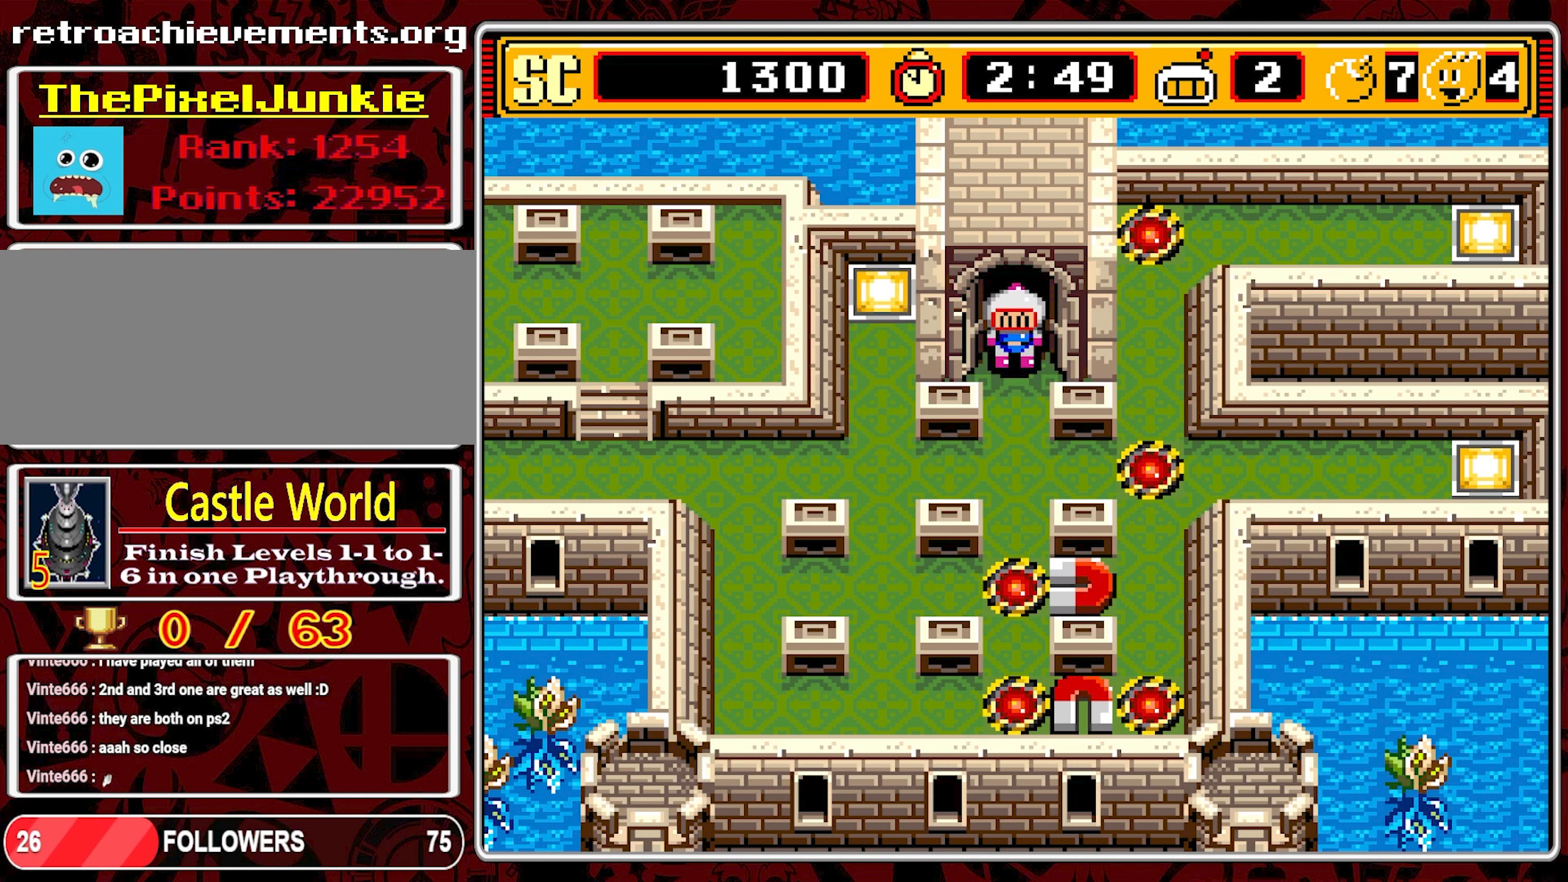
{"buttons": [], "events": [[233, "DPAD_UP", "up"]]}
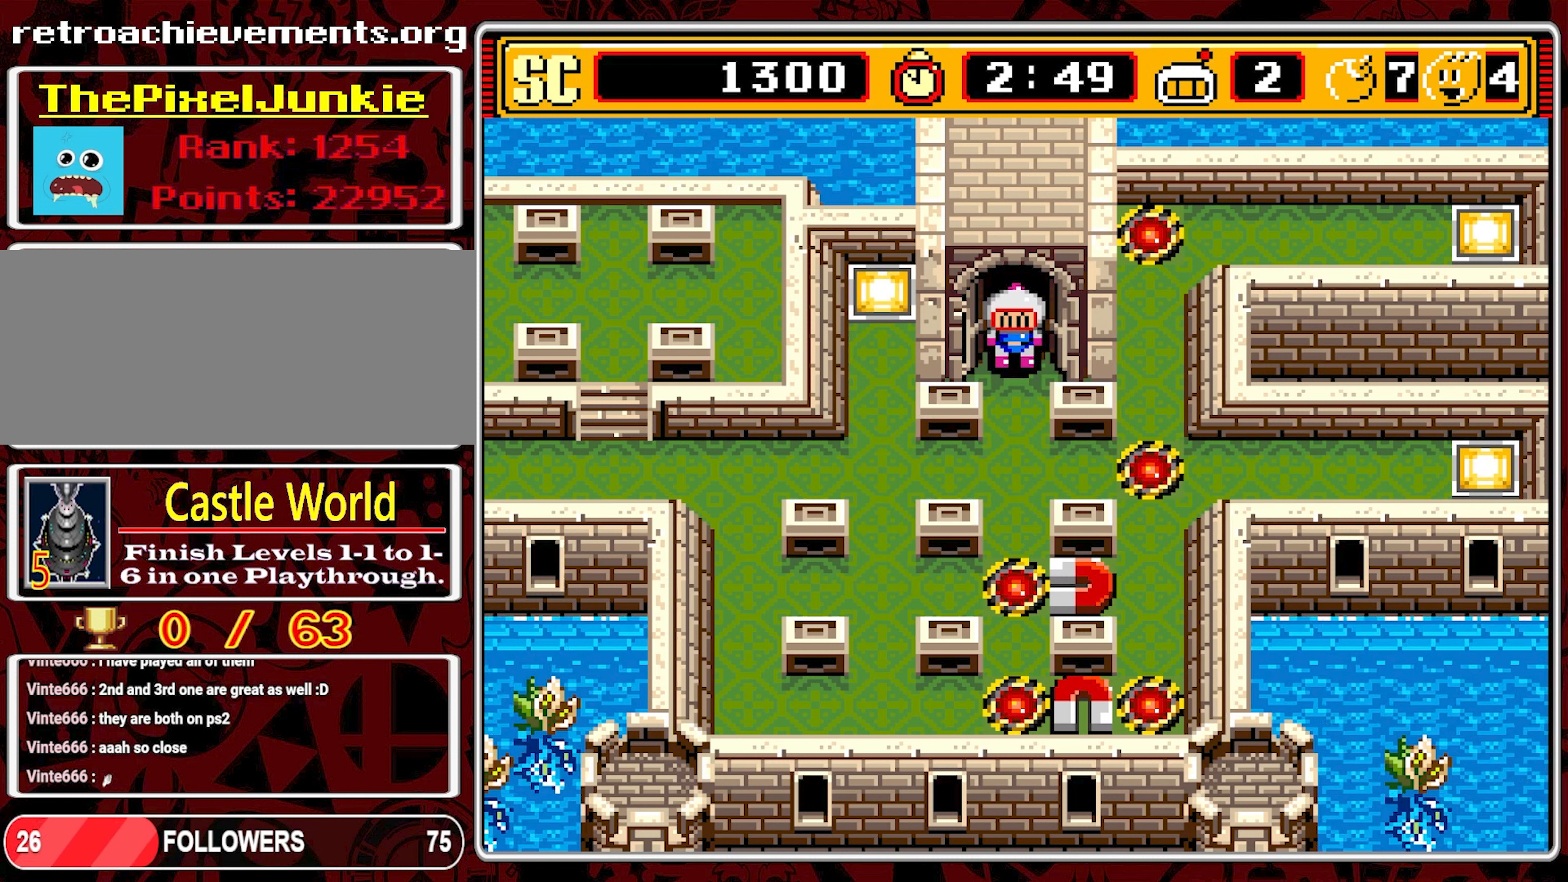
{"buttons": [], "events": []}
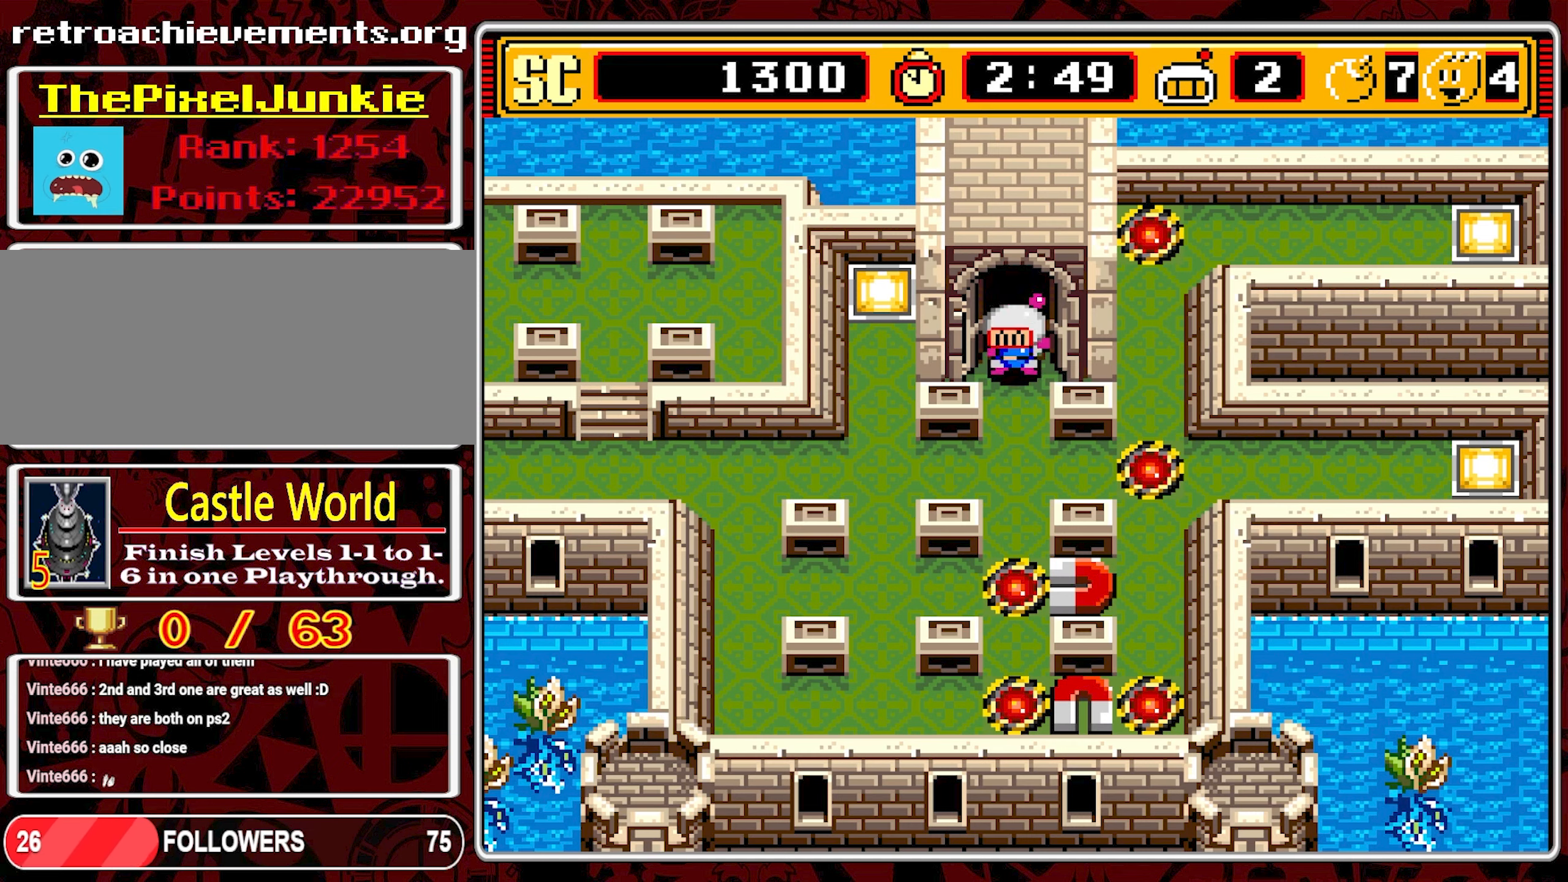
{"buttons": [], "events": []}
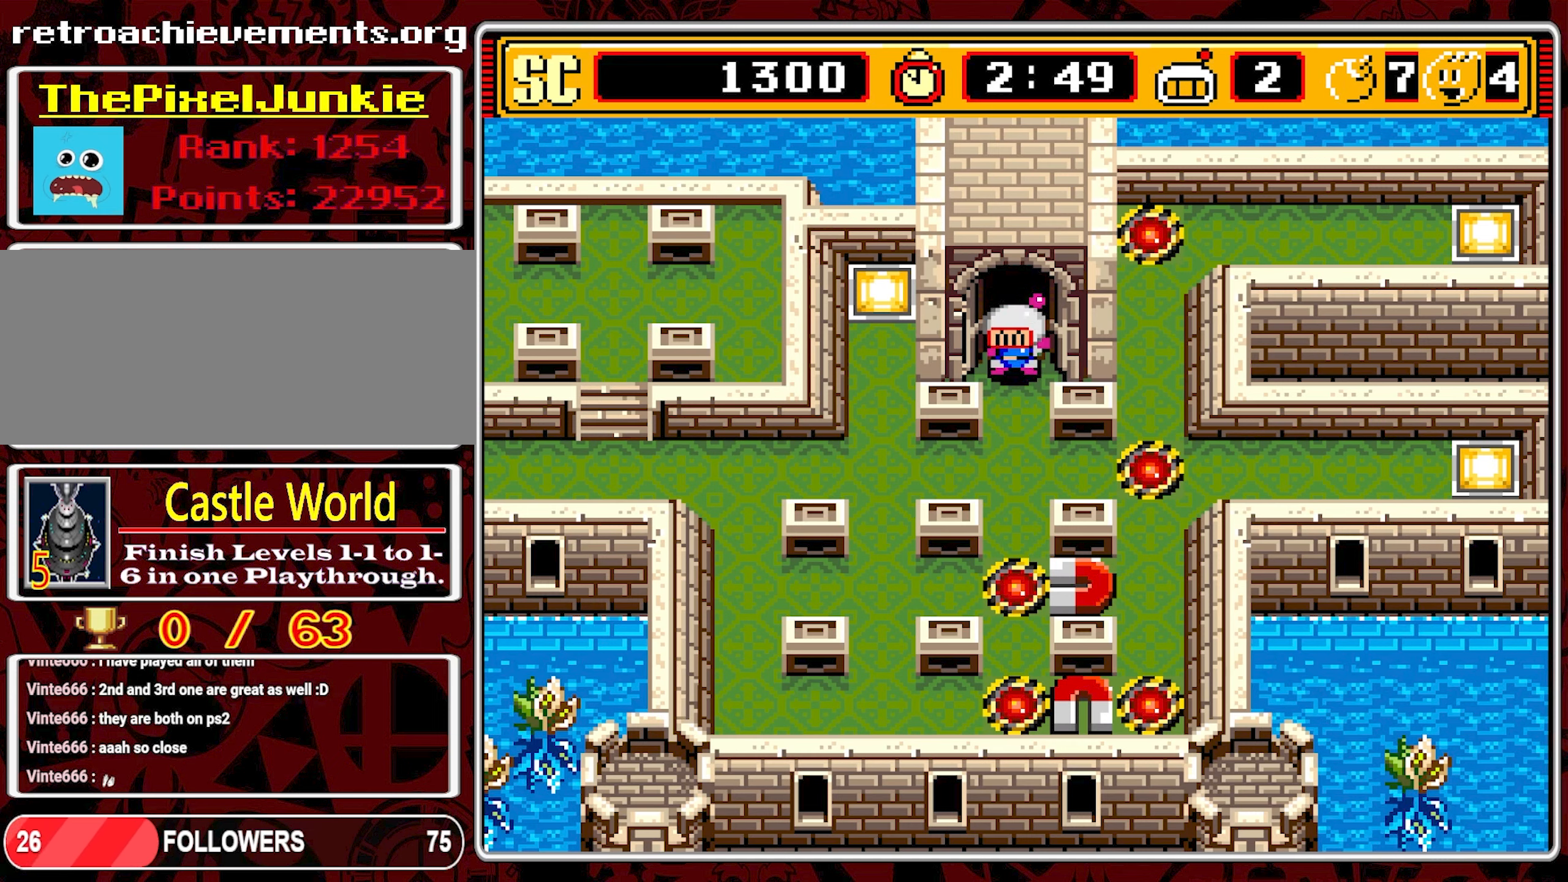
{"buttons": [], "events": []}
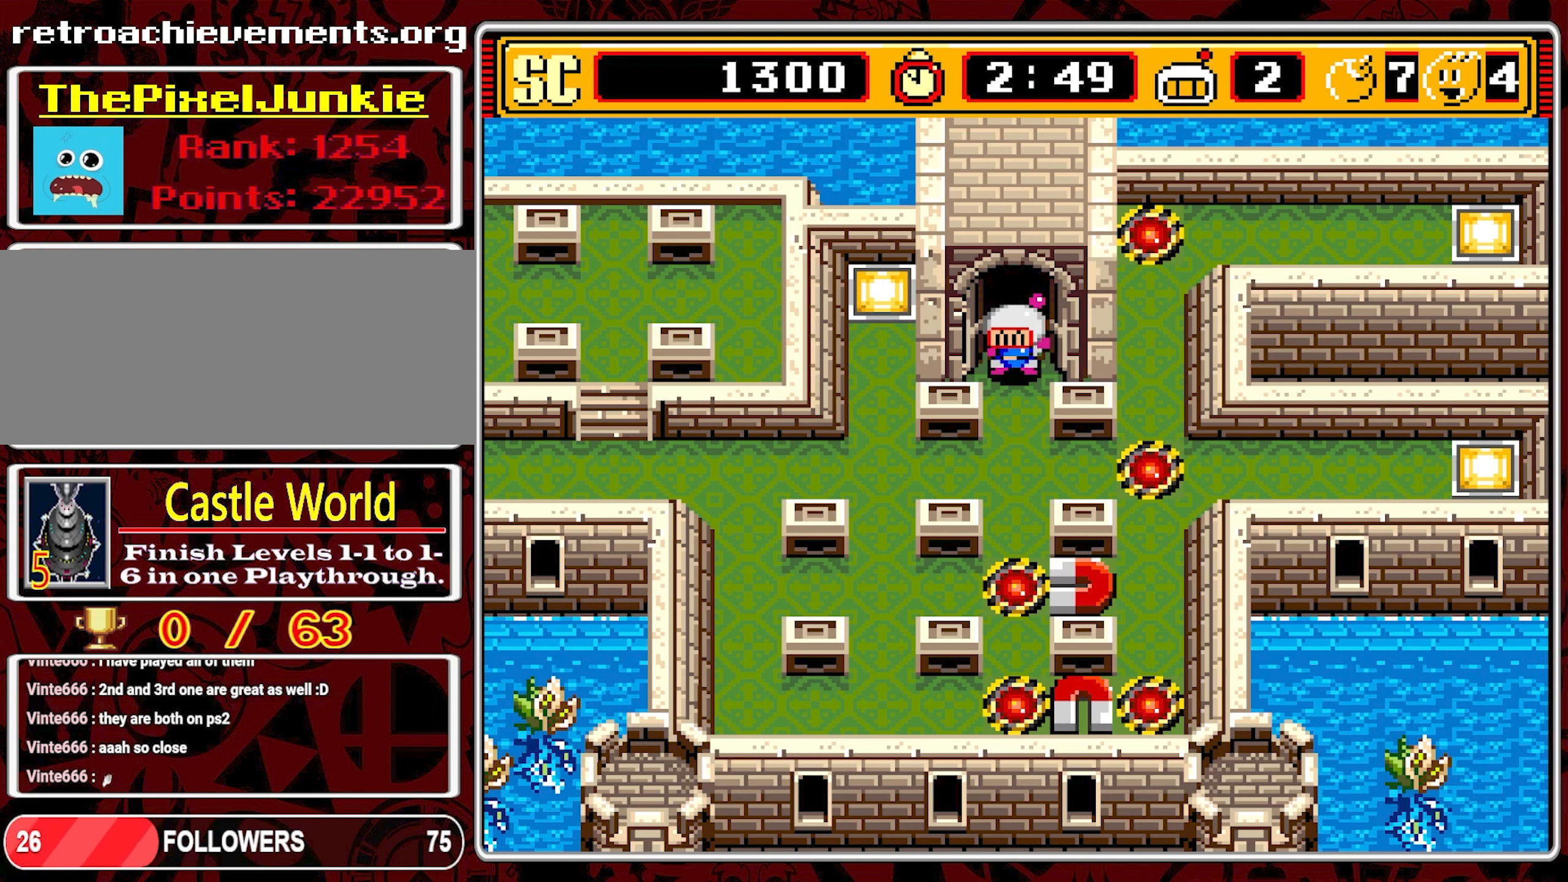
{"buttons": [], "events": []}
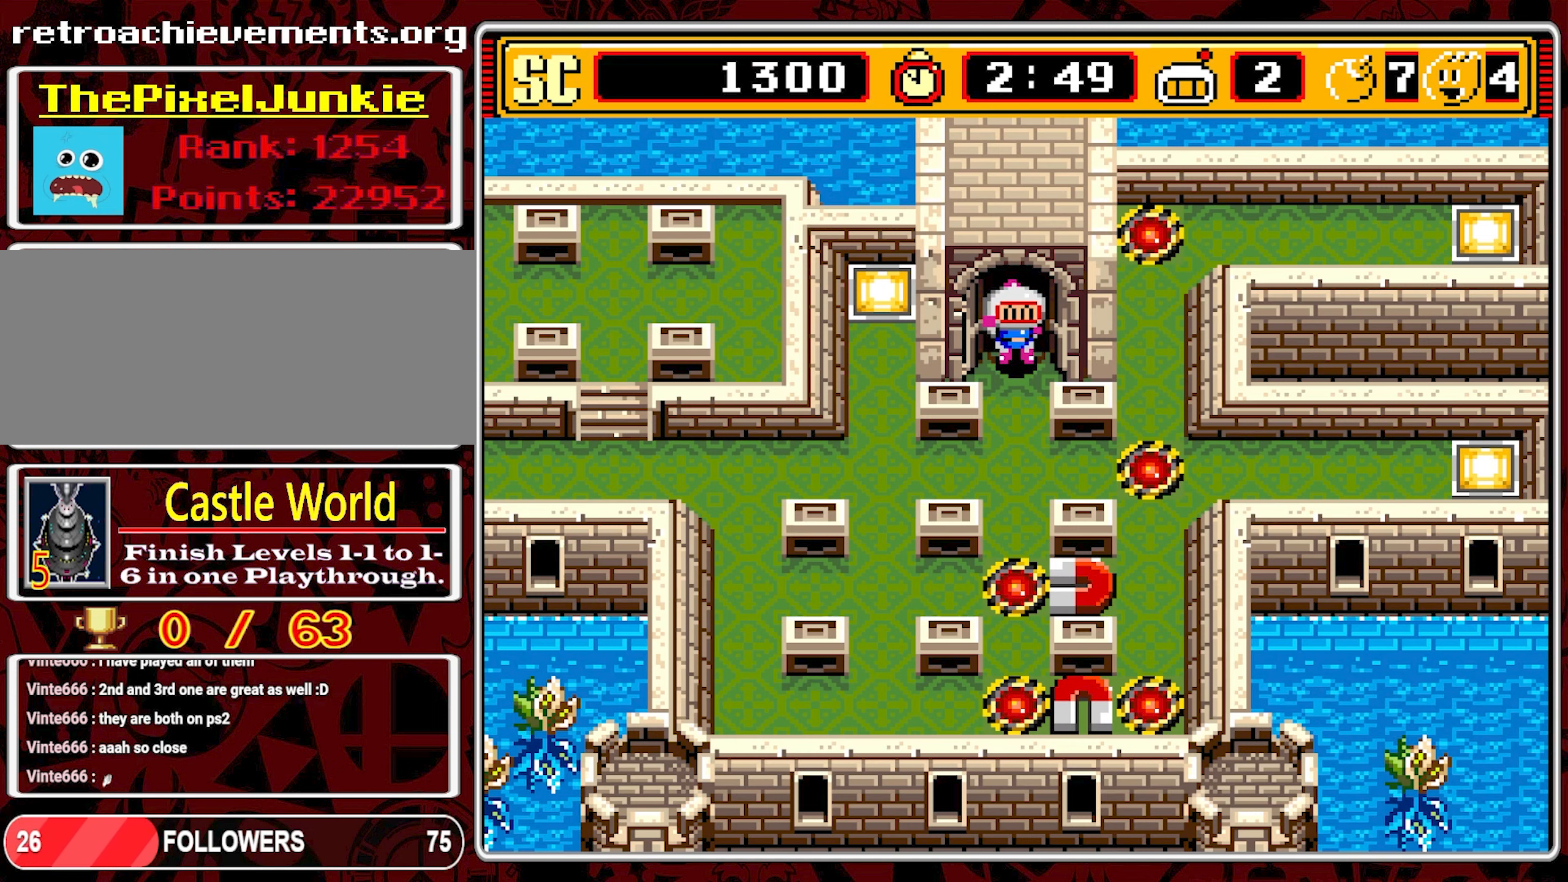
{"buttons": [], "events": []}
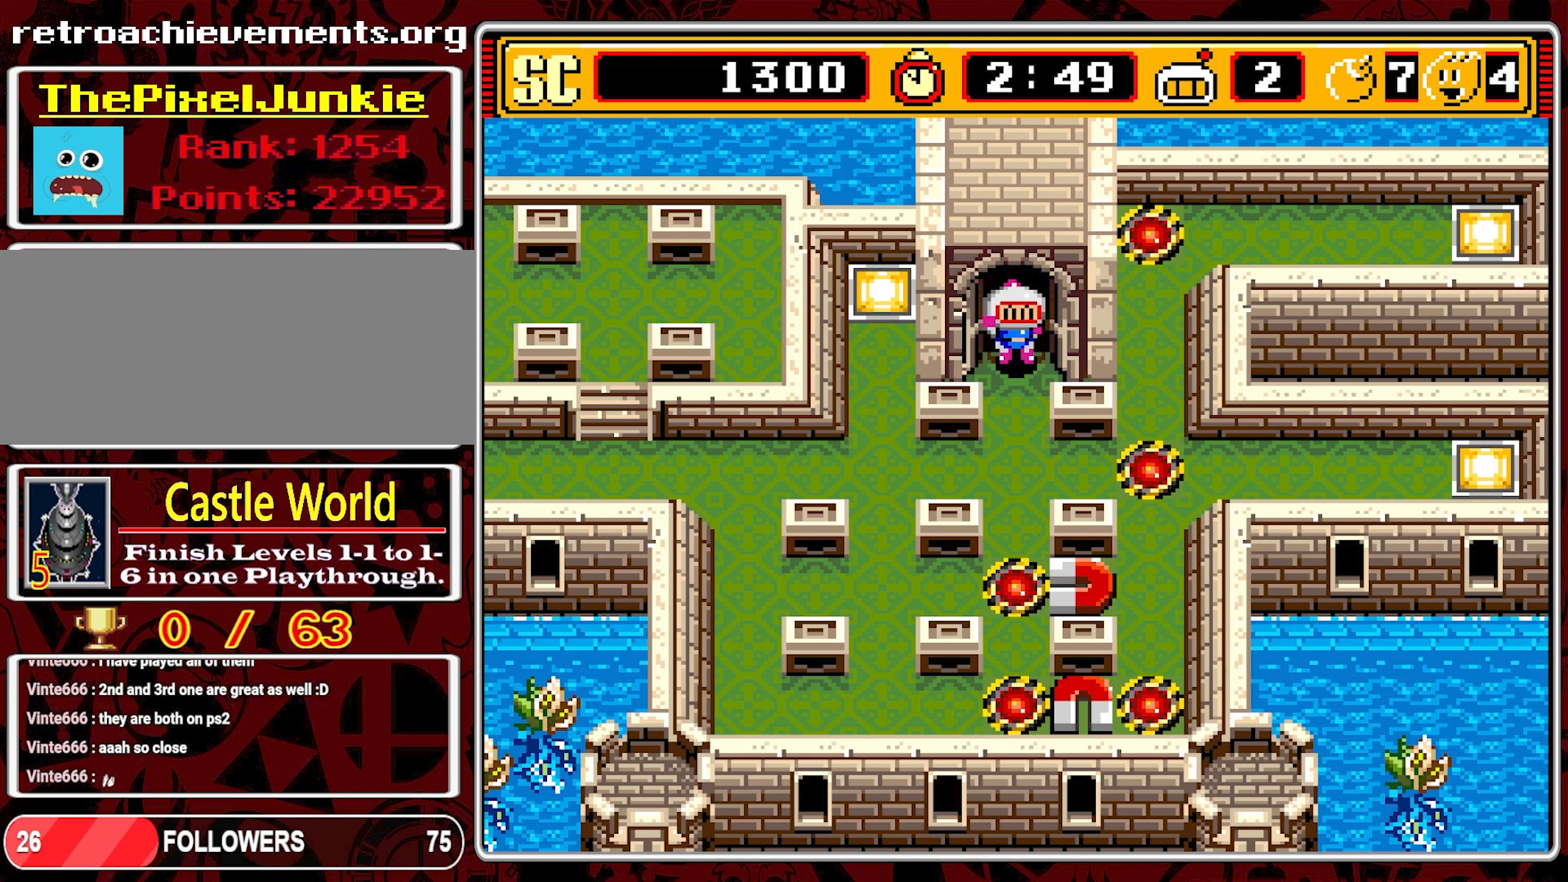
{"buttons": [], "events": []}
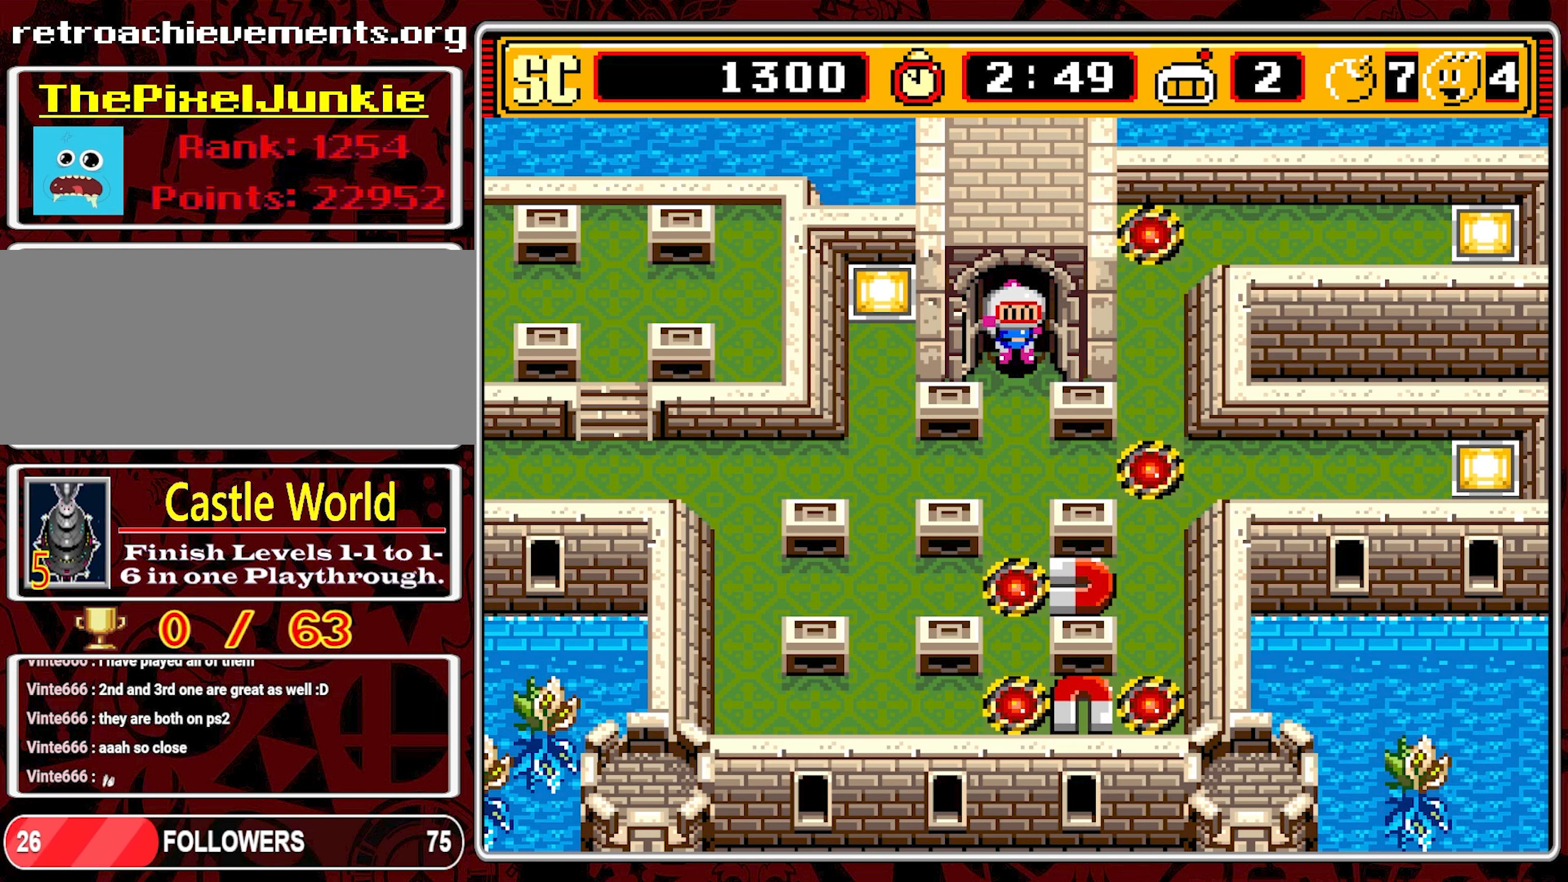
{"buttons": [], "events": []}
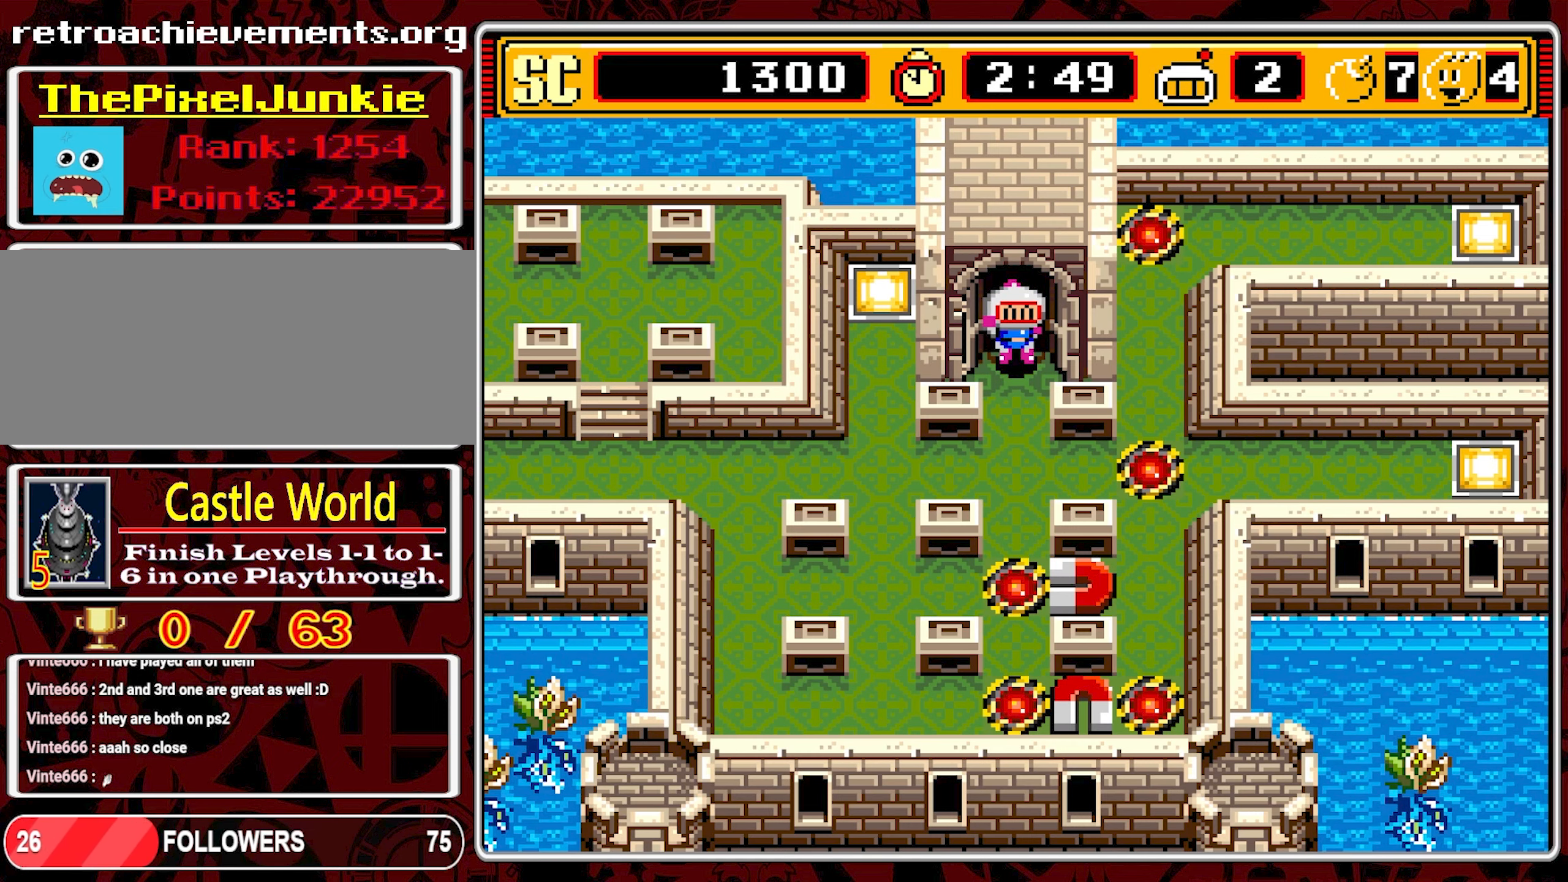
{"buttons": [], "events": [[334, "A", "down"], [417, "A", "up"]]}
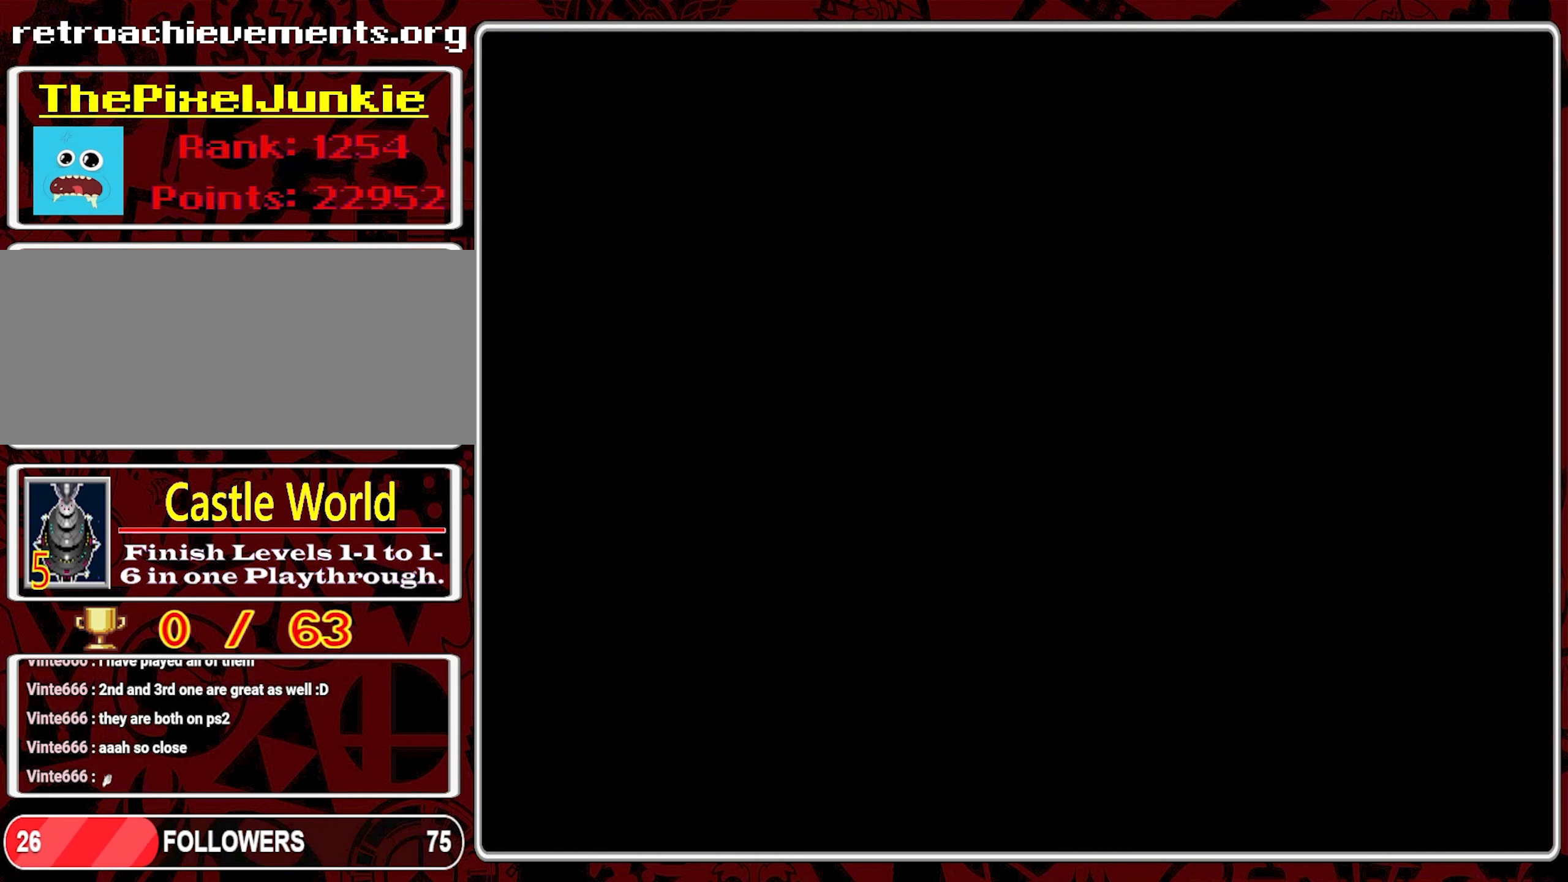
{"buttons": [], "events": []}
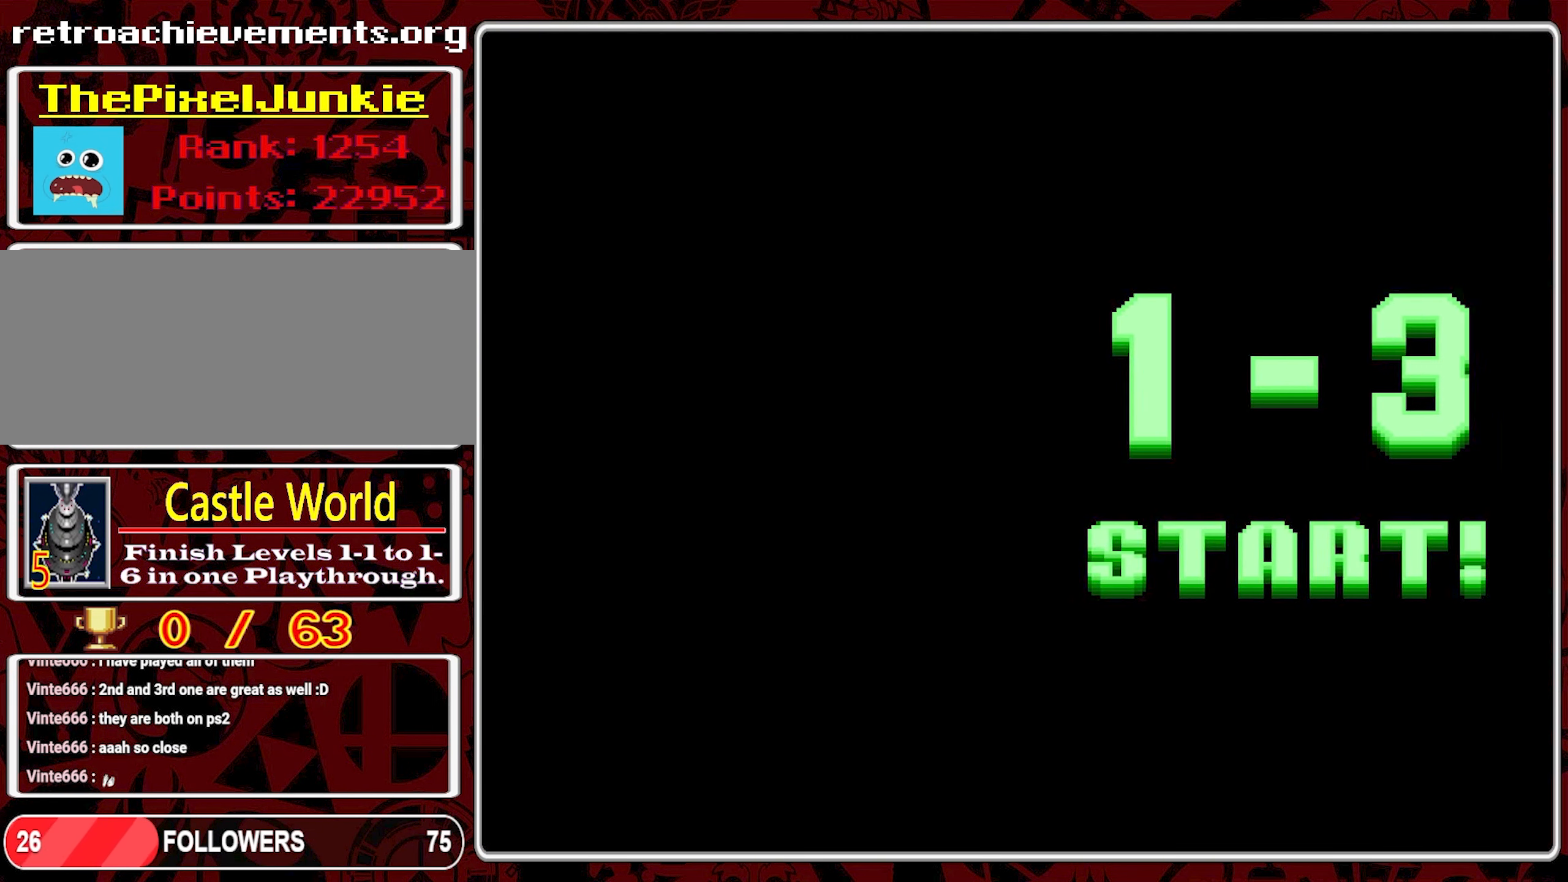
{"buttons": [], "events": [[334, "B", "down"], [484, "B", "up"]]}
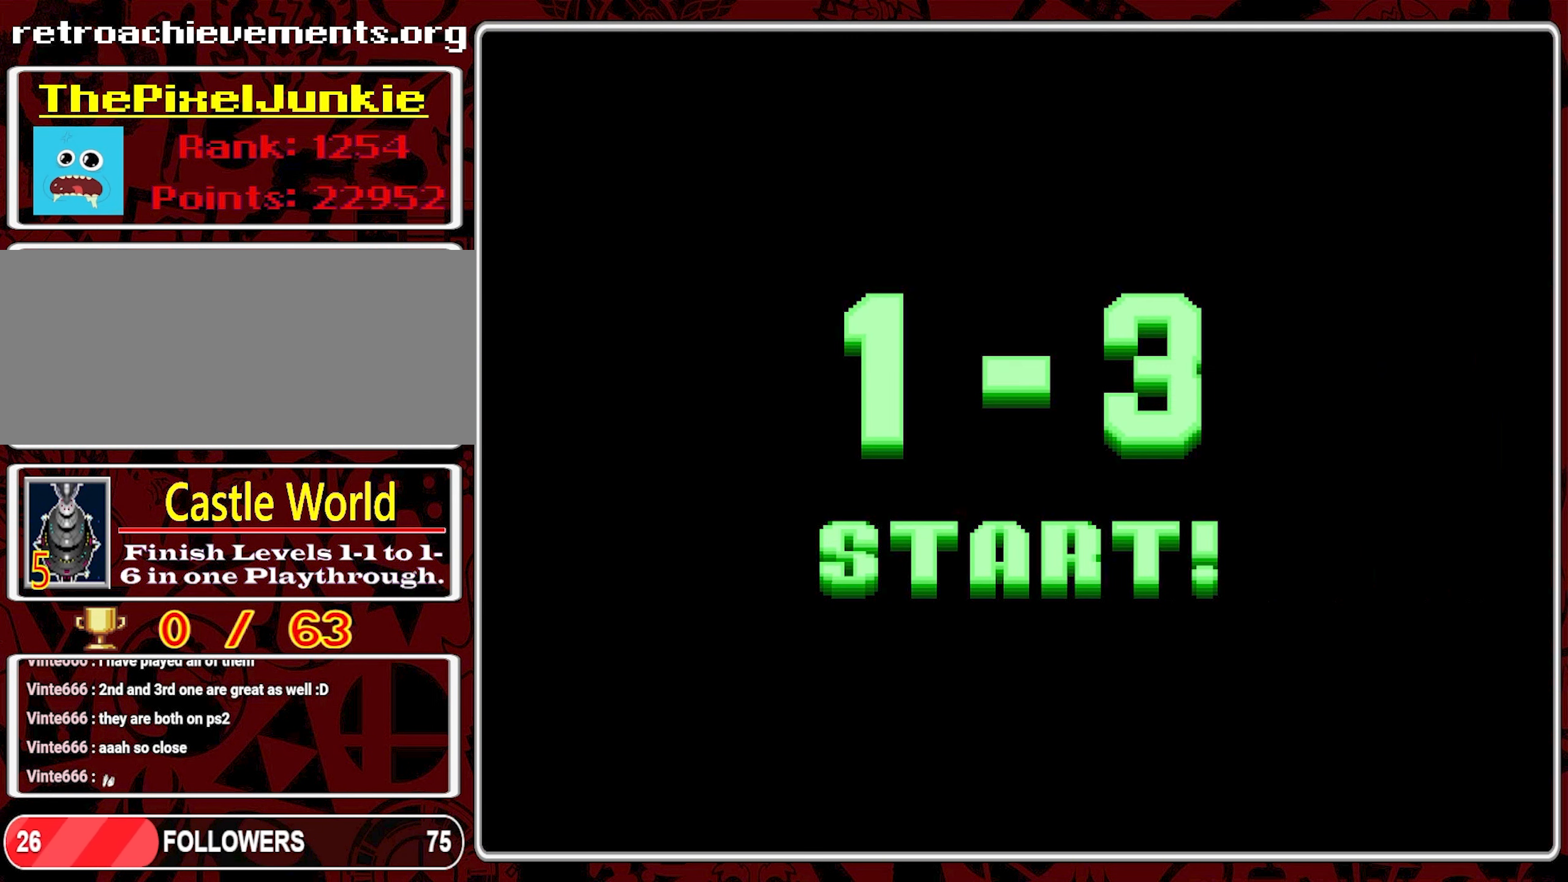
{"buttons": [], "events": []}
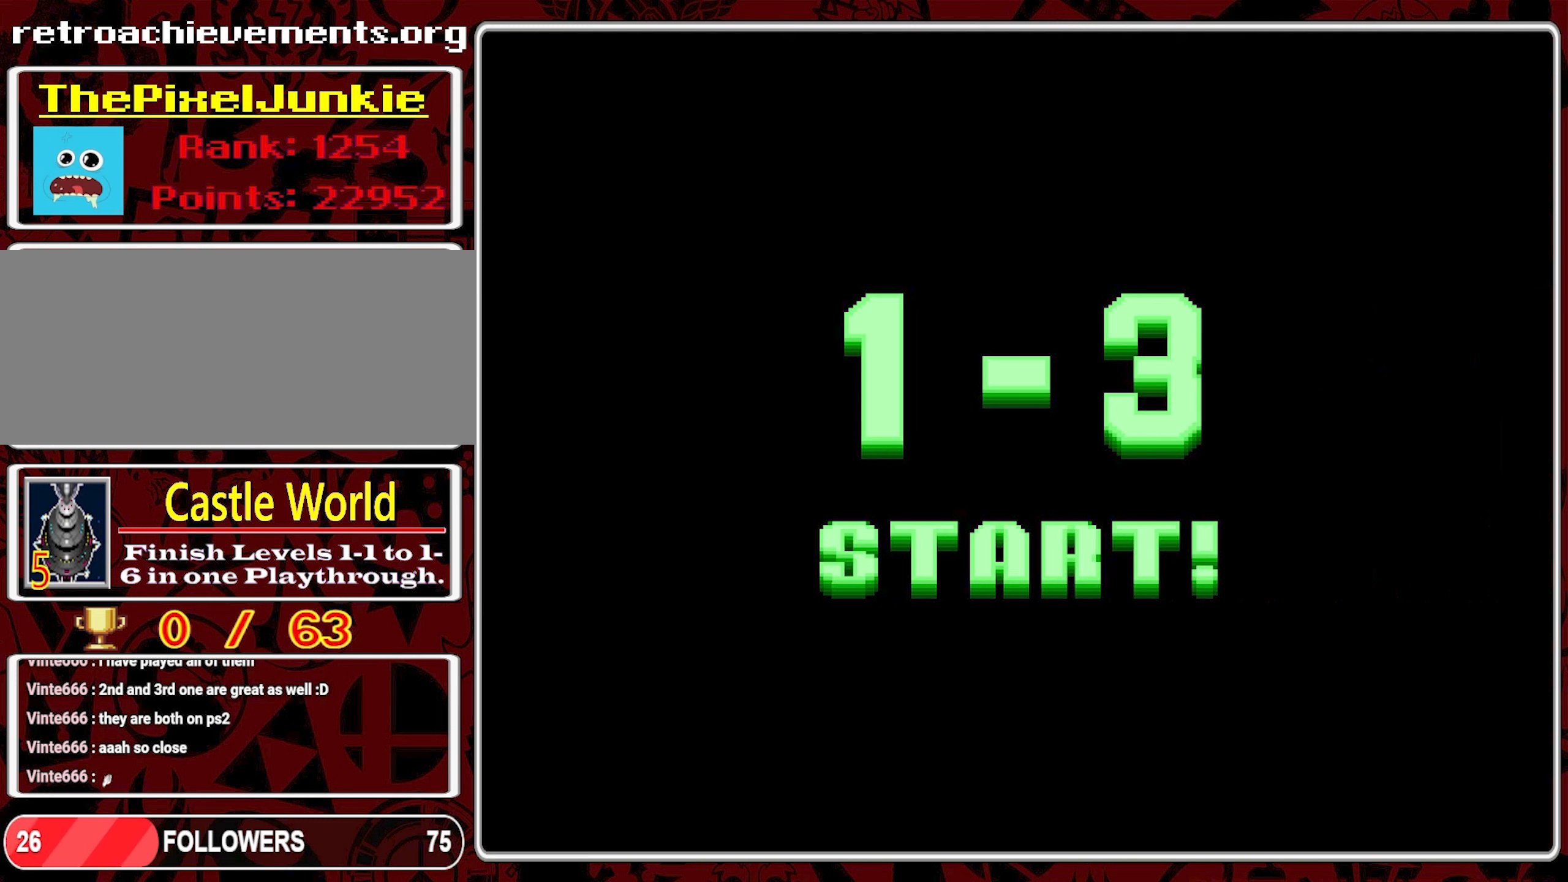
{"buttons": [], "events": []}